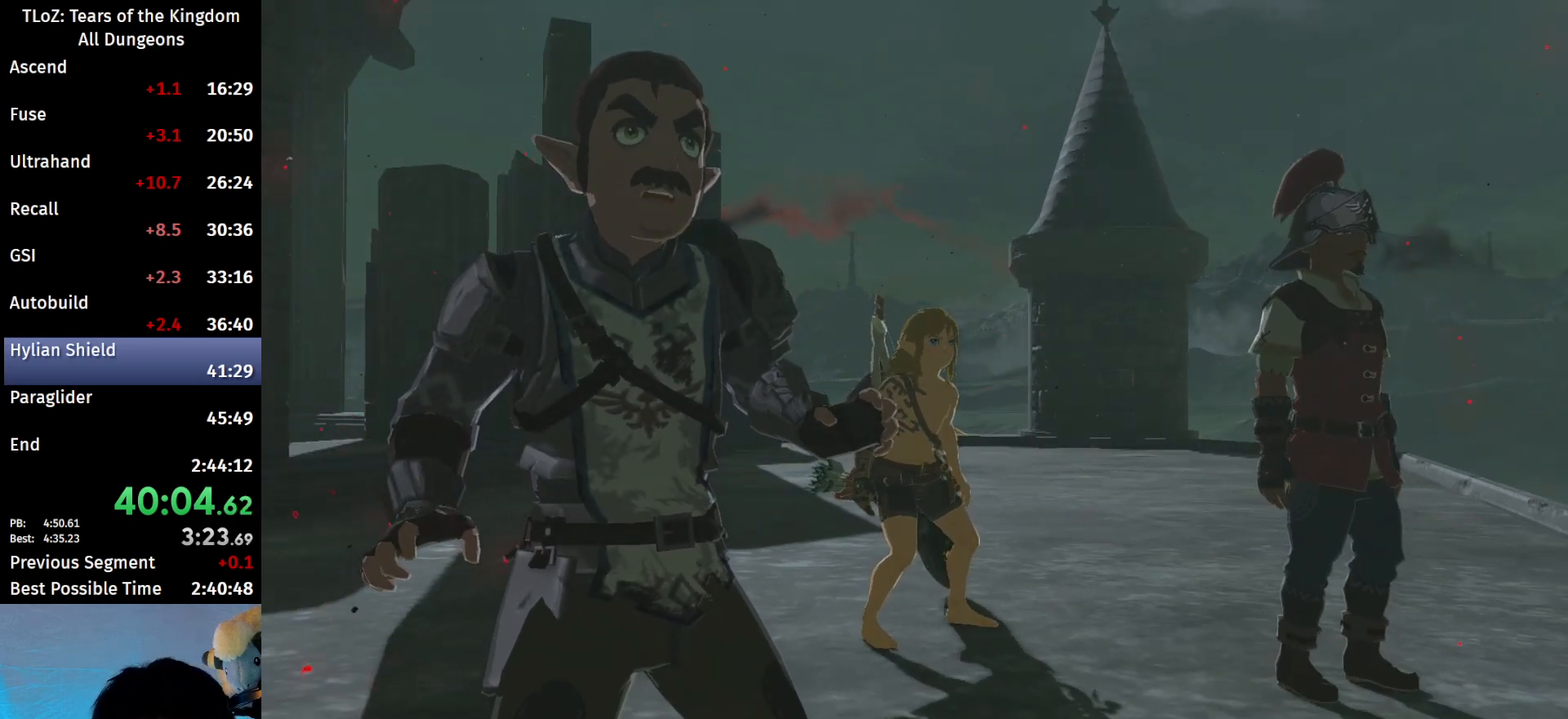
Gameplay with a controller (Nintendo layout); each line is a JSON object with the inputs held at the frame after it. "events" lists button and stick changes between this image and that frame as [ms after this image, input, new state], when the widget could be followed in between. Not read: L3 R3 Z.
{"buttons": [], "left_stick": "center", "right_stick": "center", "events": [[33, "B", "up"], [133, "B", "down"], [167, "B", "up"], [267, "B", "down"], [300, "B", "up"], [400, "B", "down"], [433, "B", "up"]]}
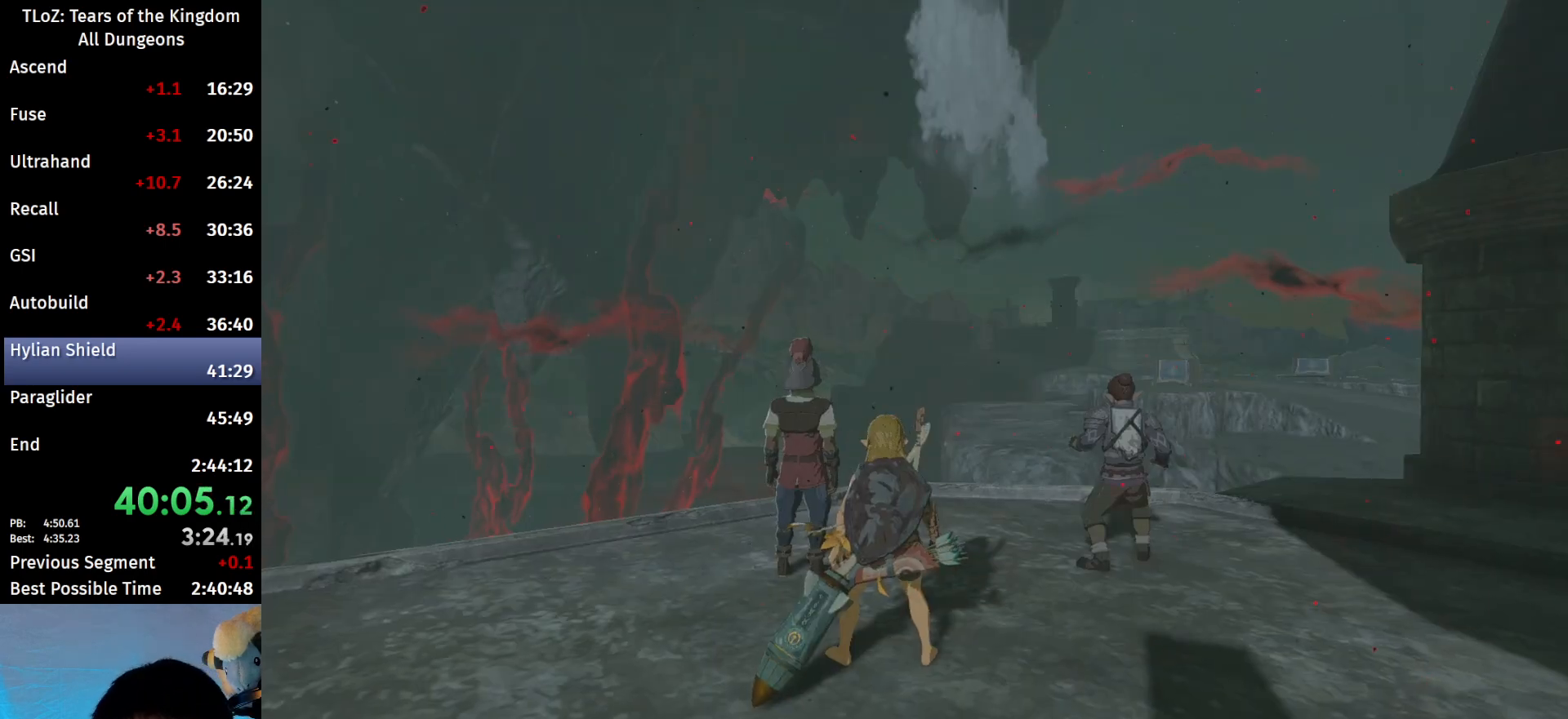
{"buttons": [], "left_stick": "center", "right_stick": "center", "events": [[67, "B", "down"], [100, "B", "up"], [233, "B", "down"], [333, "B", "up"], [367, "B", "down"], [433, "B", "up"]]}
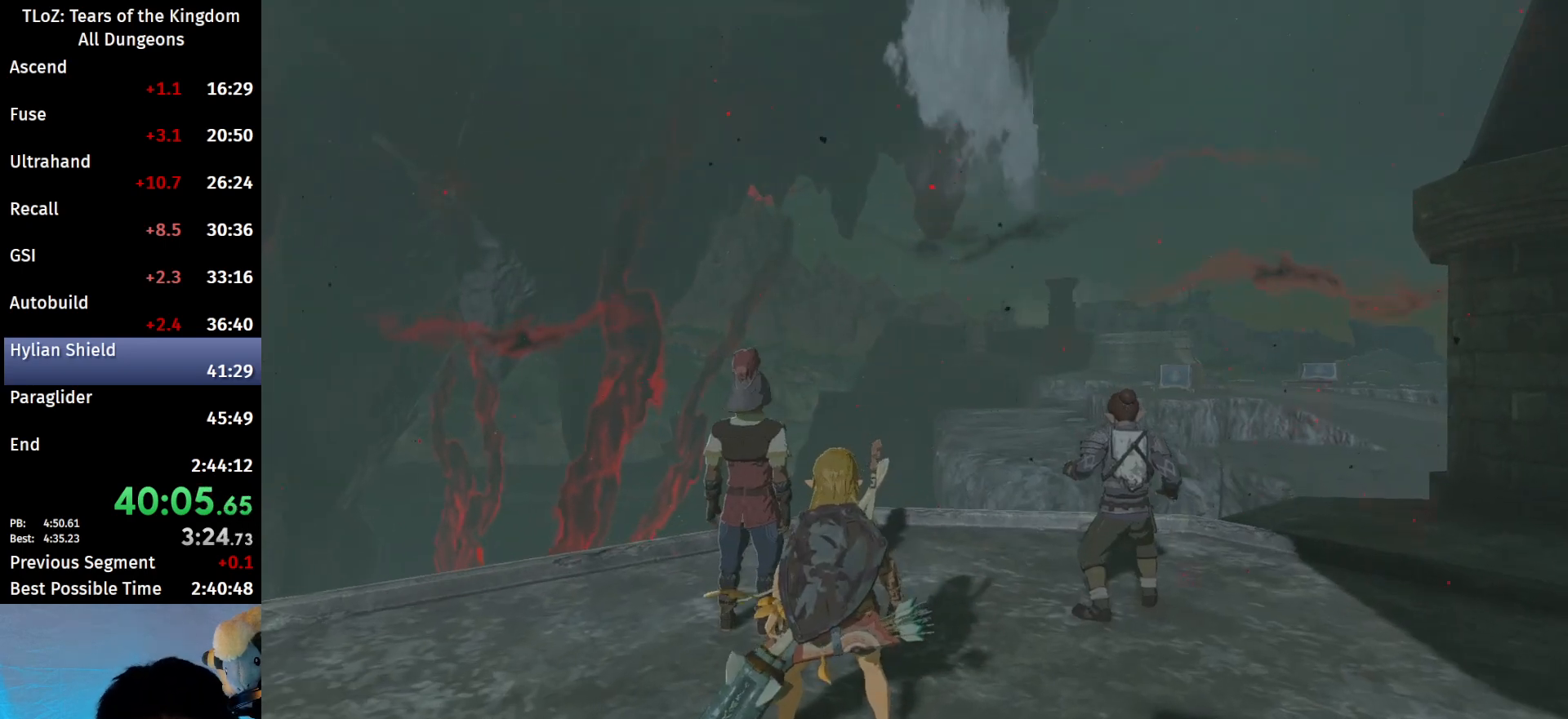
{"buttons": ["B"], "left_stick": "center", "right_stick": "center", "events": [[67, "B", "down"], [133, "B", "up"], [233, "B", "down"], [300, "B", "up"], [333, "B", "down"], [400, "B", "up"], [467, "B", "down"]]}
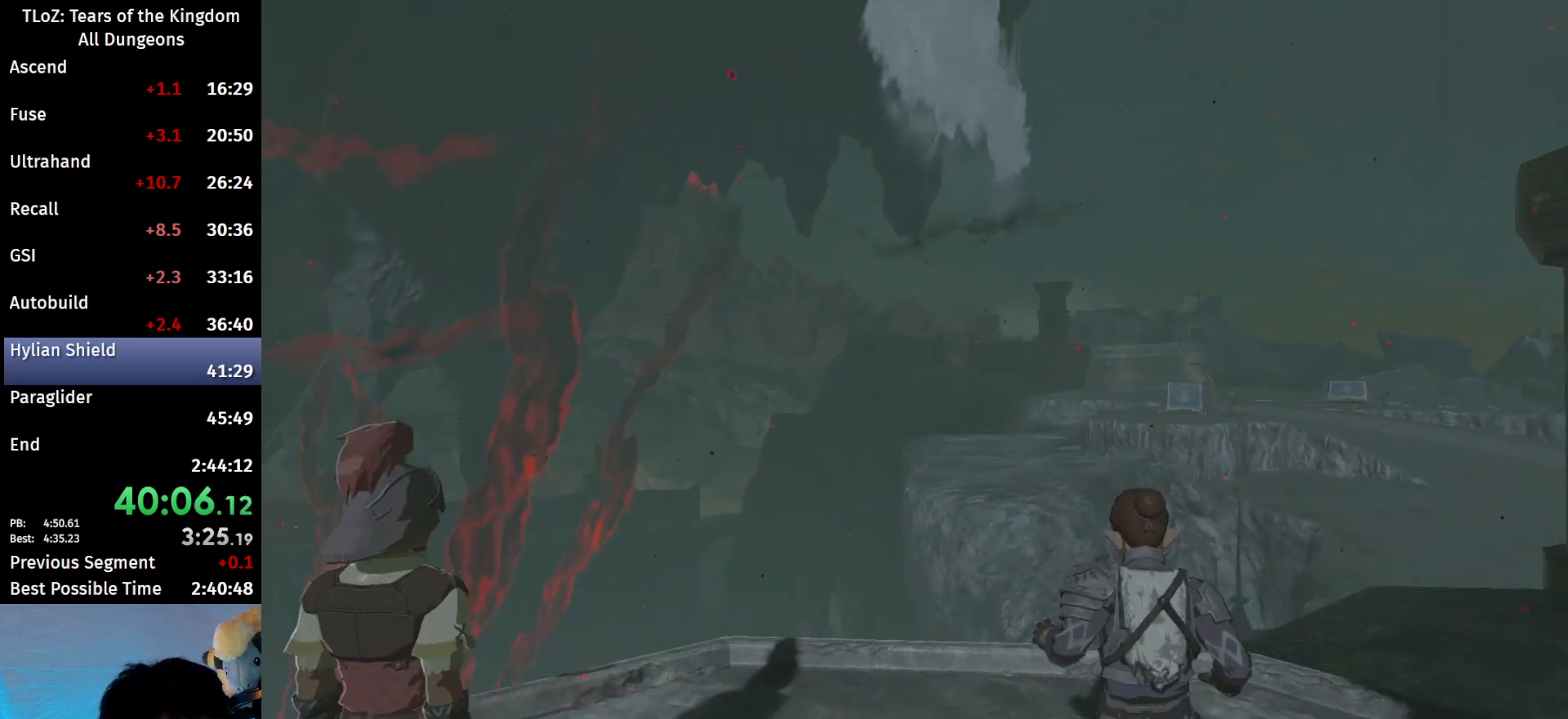
{"buttons": ["B"], "left_stick": "center", "right_stick": "center", "events": [[33, "B", "up"], [133, "B", "down"], [267, "B", "up"], [400, "B", "down"], [433, "B", "up"], [500, "B", "down"]]}
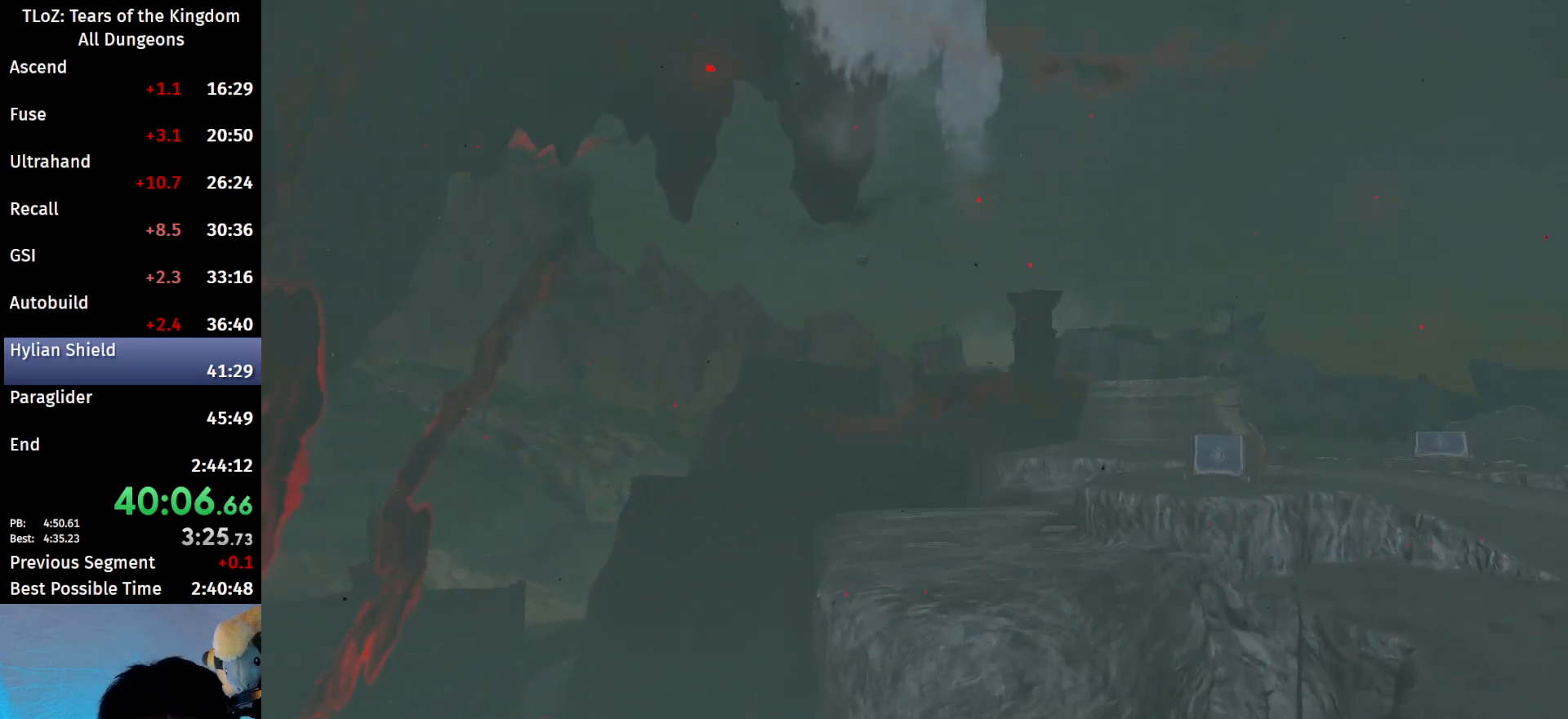
{"buttons": ["B"], "left_stick": "center", "right_stick": "center", "events": [[133, "B", "up"], [200, "B", "down"], [267, "B", "up"], [333, "B", "down"], [400, "B", "up"], [500, "B", "down"]]}
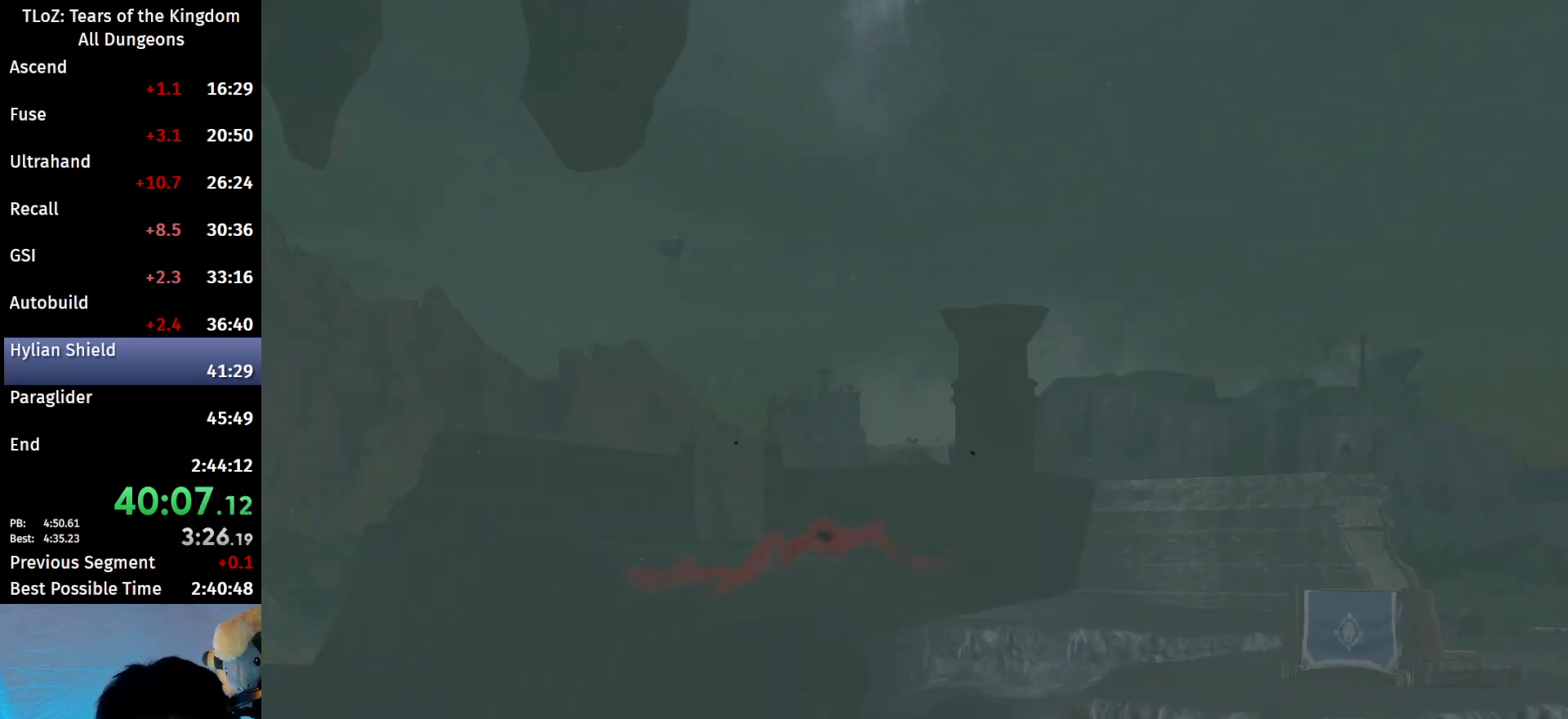
{"buttons": [], "left_stick": "center", "right_stick": "center", "events": [[33, "B", "up"], [100, "B", "down"], [200, "B", "up"], [233, "B", "down"], [300, "B", "up"], [367, "B", "down"], [467, "B", "up"]]}
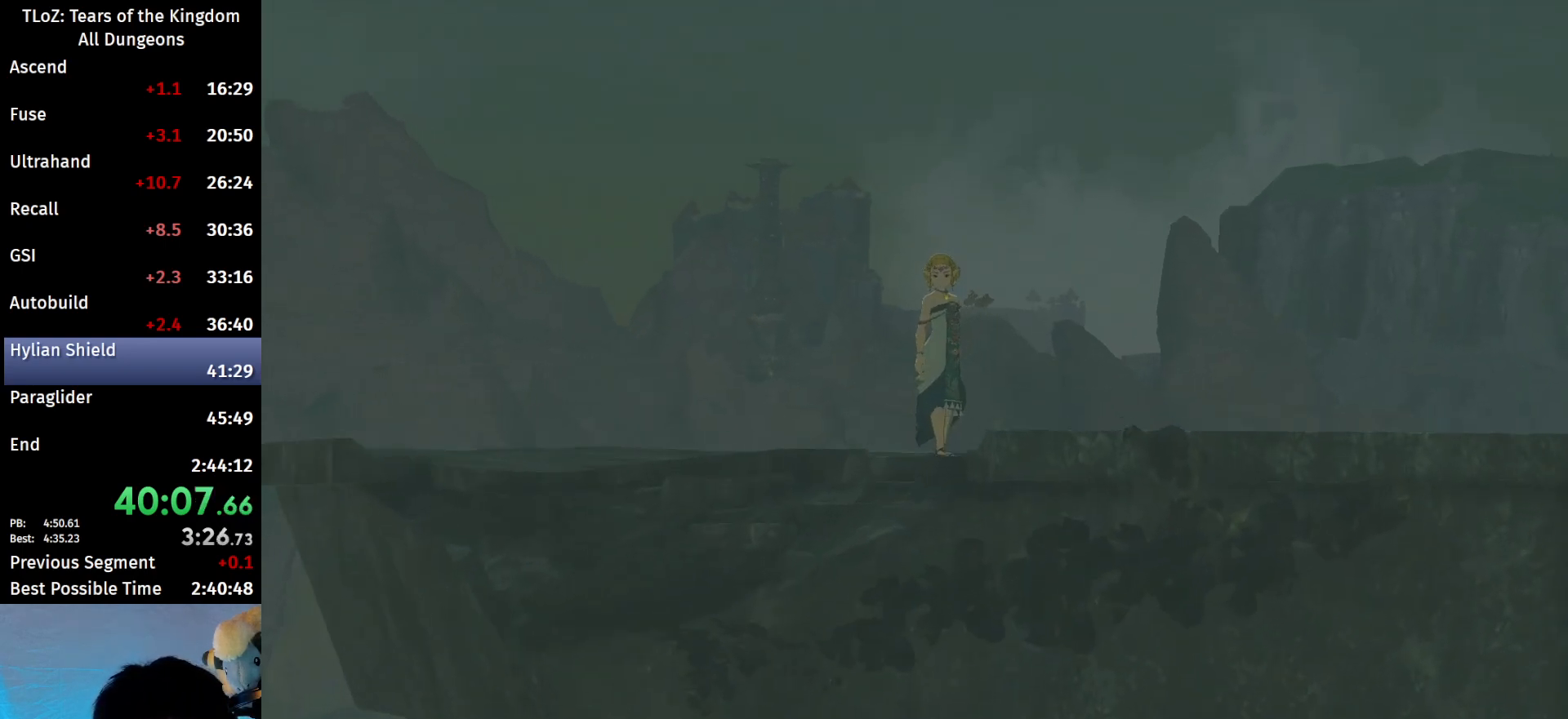
{"buttons": [], "left_stick": "center", "right_stick": "center", "events": [[67, "B", "down"], [133, "B", "up"], [200, "B", "down"], [300, "B", "up"], [367, "B", "down"], [433, "B", "up"]]}
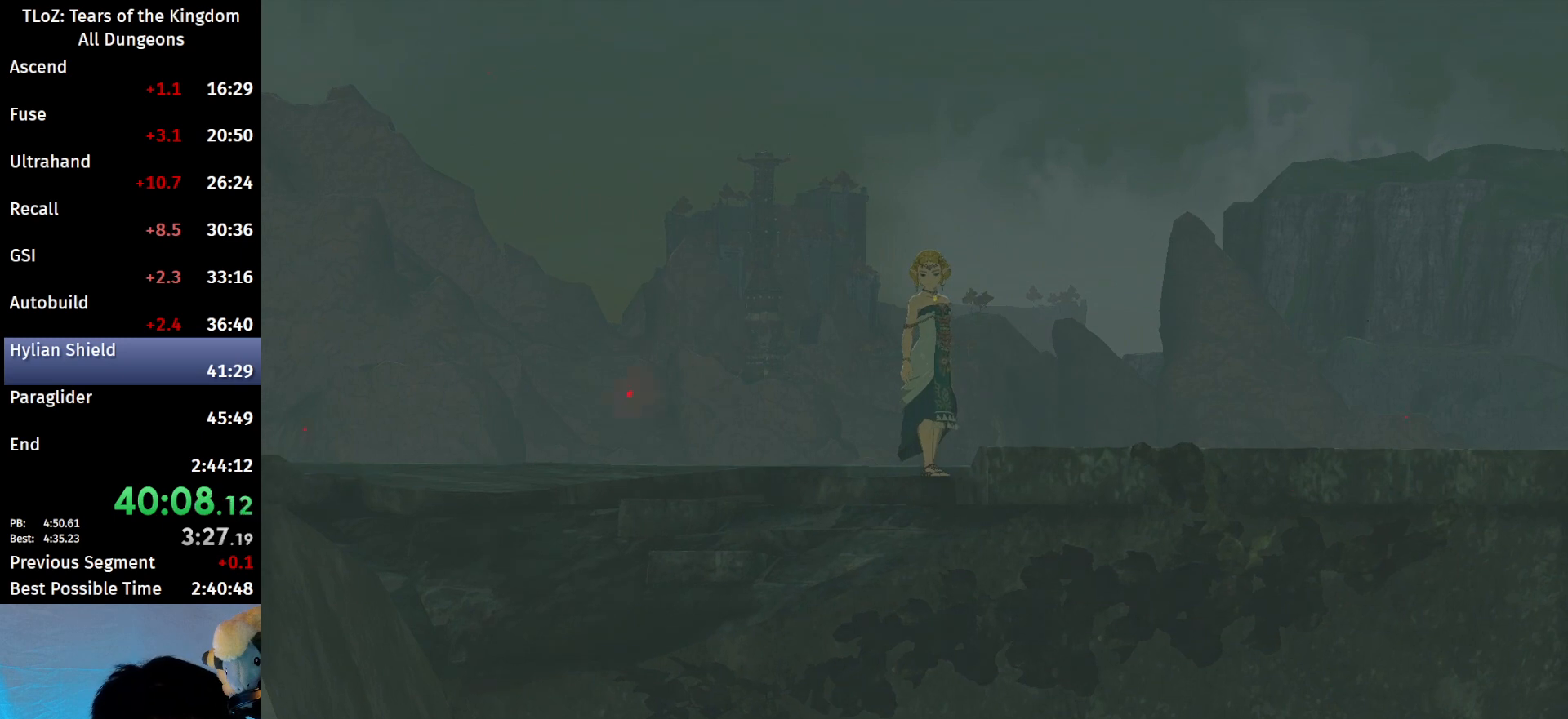
{"buttons": [], "left_stick": "center", "right_stick": "center", "events": [[33, "B", "down"], [67, "B", "up"], [167, "B", "down"], [200, "B", "up"], [300, "B", "down"], [400, "B", "up"], [433, "B", "down"], [500, "B", "up"]]}
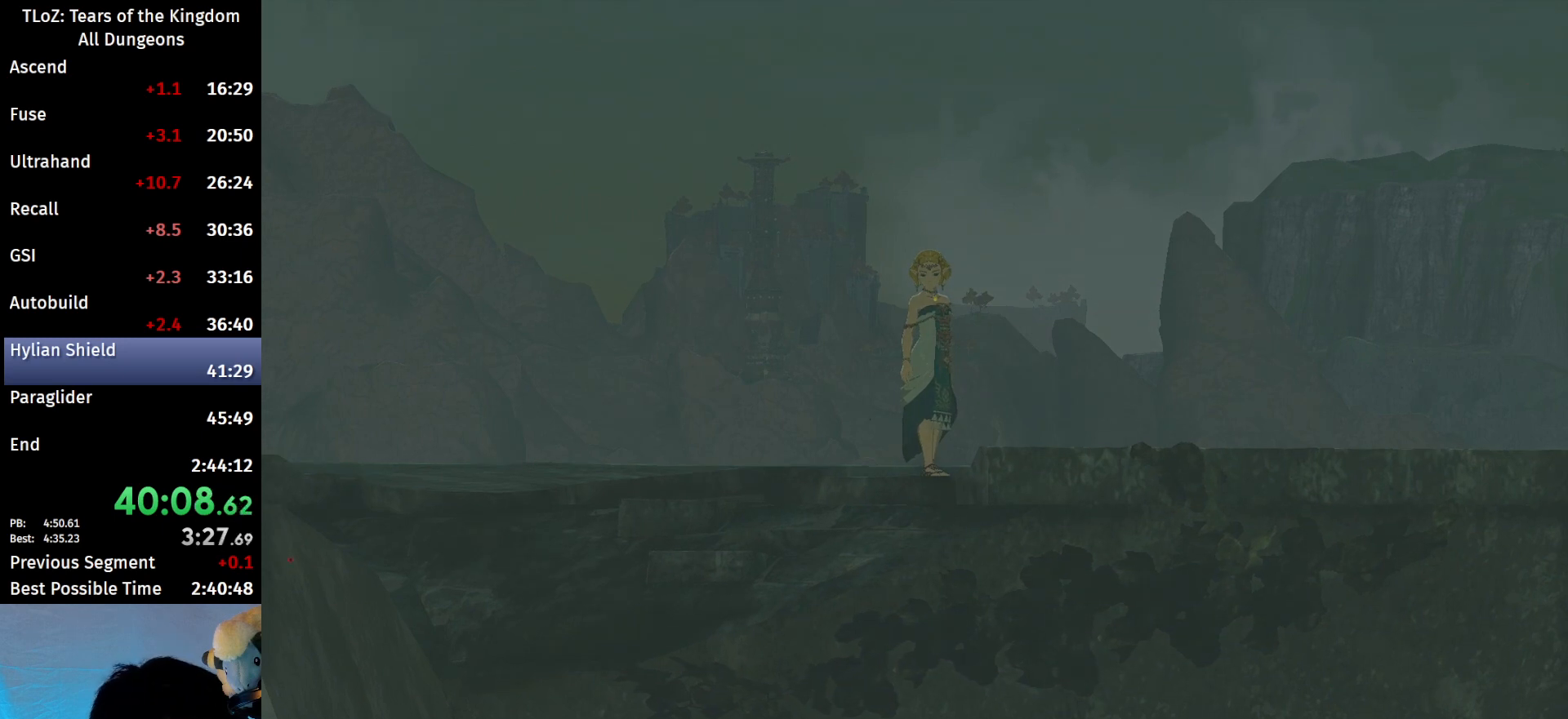
{"buttons": [], "left_stick": "center", "right_stick": "center", "events": [[100, "B", "down"], [133, "B", "up"], [233, "B", "down"], [300, "B", "up"], [400, "B", "down"], [433, "B", "up"]]}
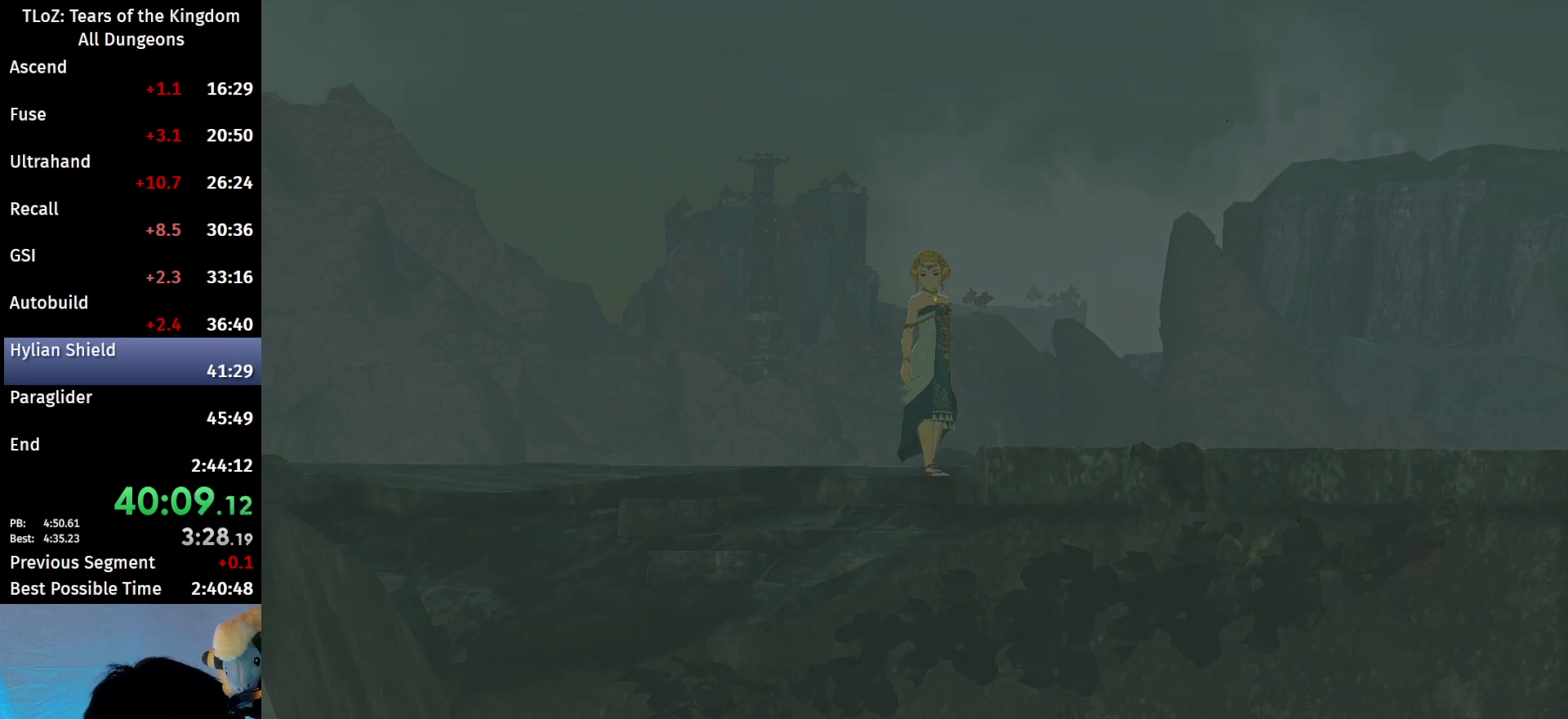
{"buttons": [], "left_stick": "center", "right_stick": "center", "events": [[33, "B", "down"], [67, "B", "up"], [167, "B", "down"], [200, "B", "up"], [267, "B", "down"], [333, "B", "up"], [400, "B", "down"], [467, "B", "up"]]}
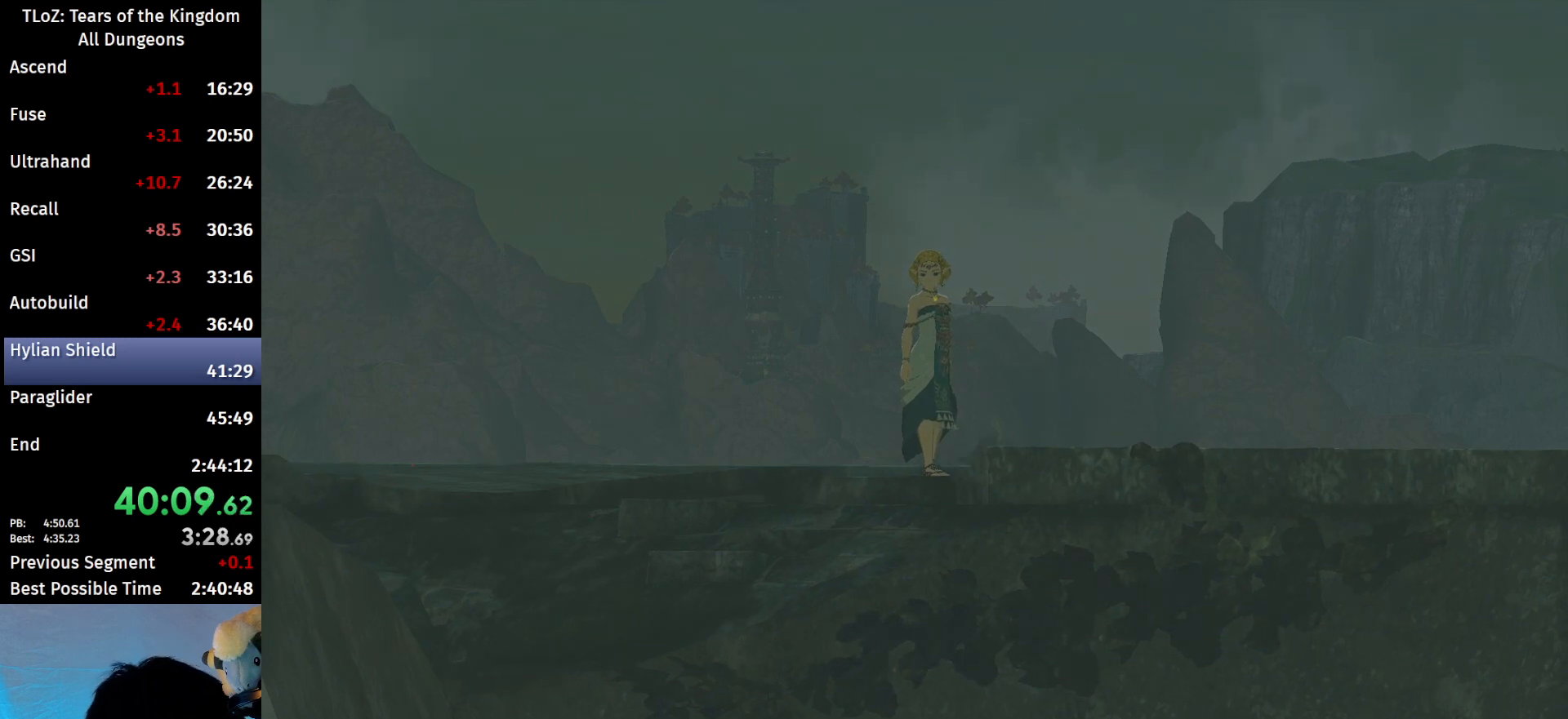
{"buttons": ["B"], "left_stick": "center", "right_stick": "center", "events": [[67, "B", "down"], [100, "B", "up"], [200, "B", "down"], [233, "B", "up"], [333, "B", "down"], [367, "B", "up"], [500, "B", "down"]]}
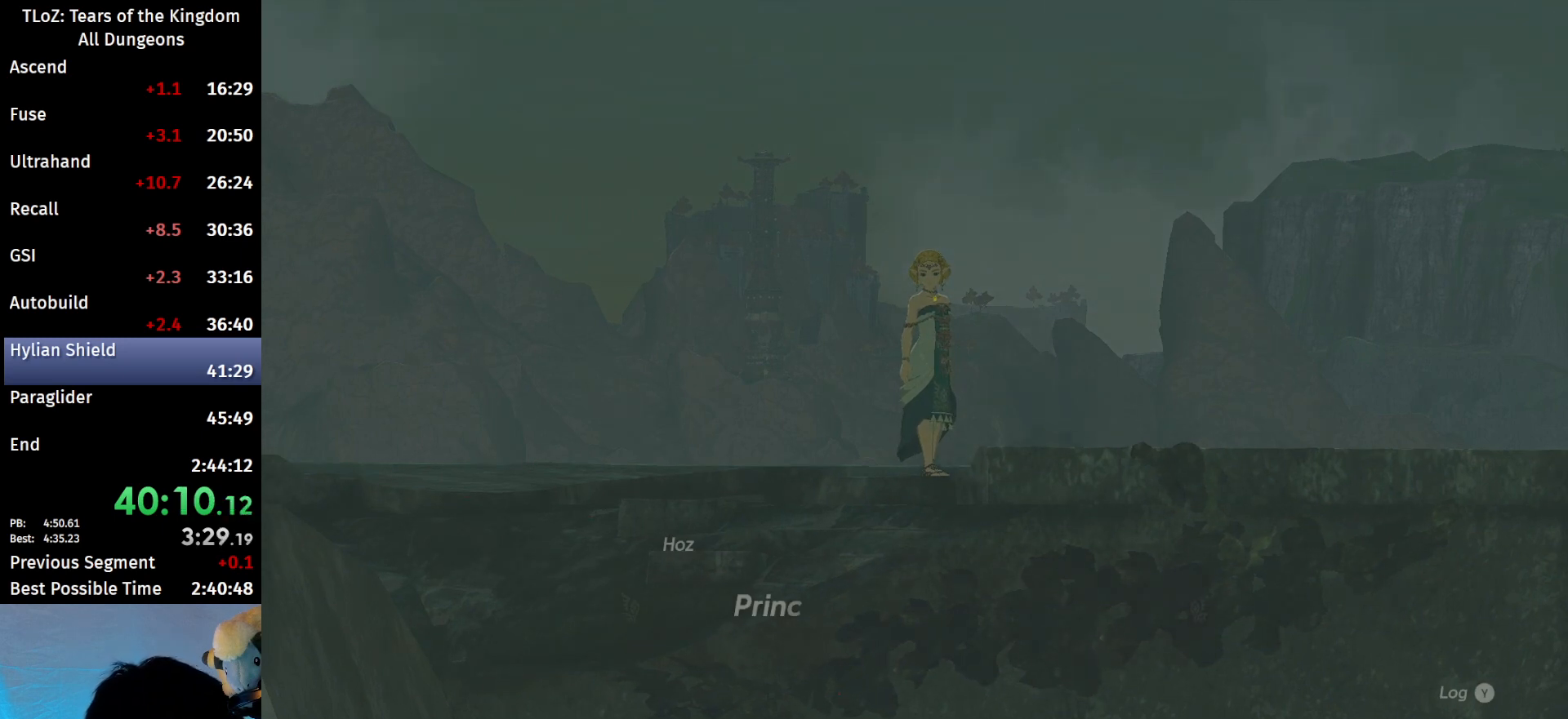
{"buttons": [], "left_stick": "center", "right_stick": "center", "events": [[33, "B", "up"], [133, "B", "down"], [200, "B", "up"], [300, "B", "down"], [367, "B", "up"], [433, "B", "down"], [500, "B", "up"]]}
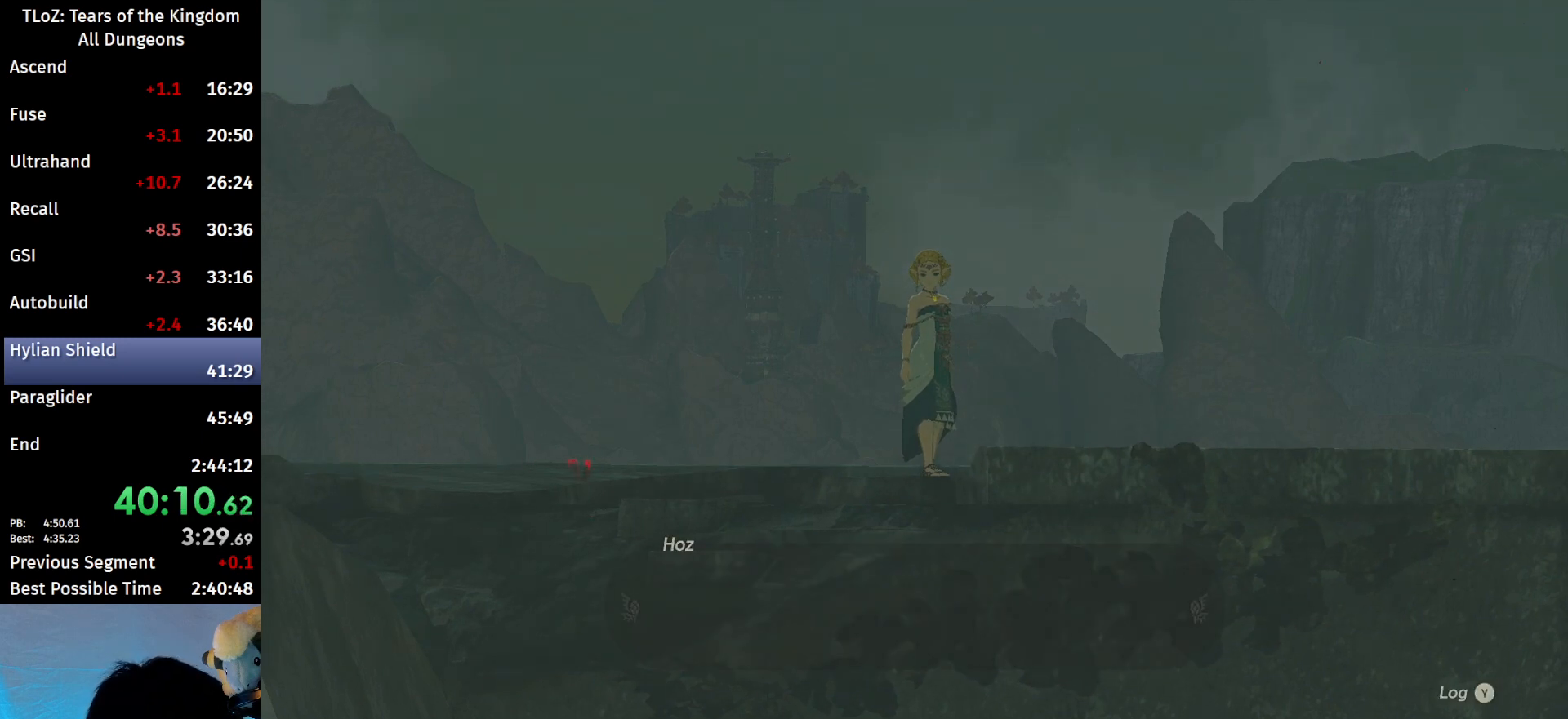
{"buttons": ["B"], "left_stick": "center", "right_stick": "center", "events": [[67, "B", "down"], [133, "B", "up"], [233, "B", "down"], [267, "B", "up"], [367, "B", "down"], [433, "B", "up"], [500, "B", "down"]]}
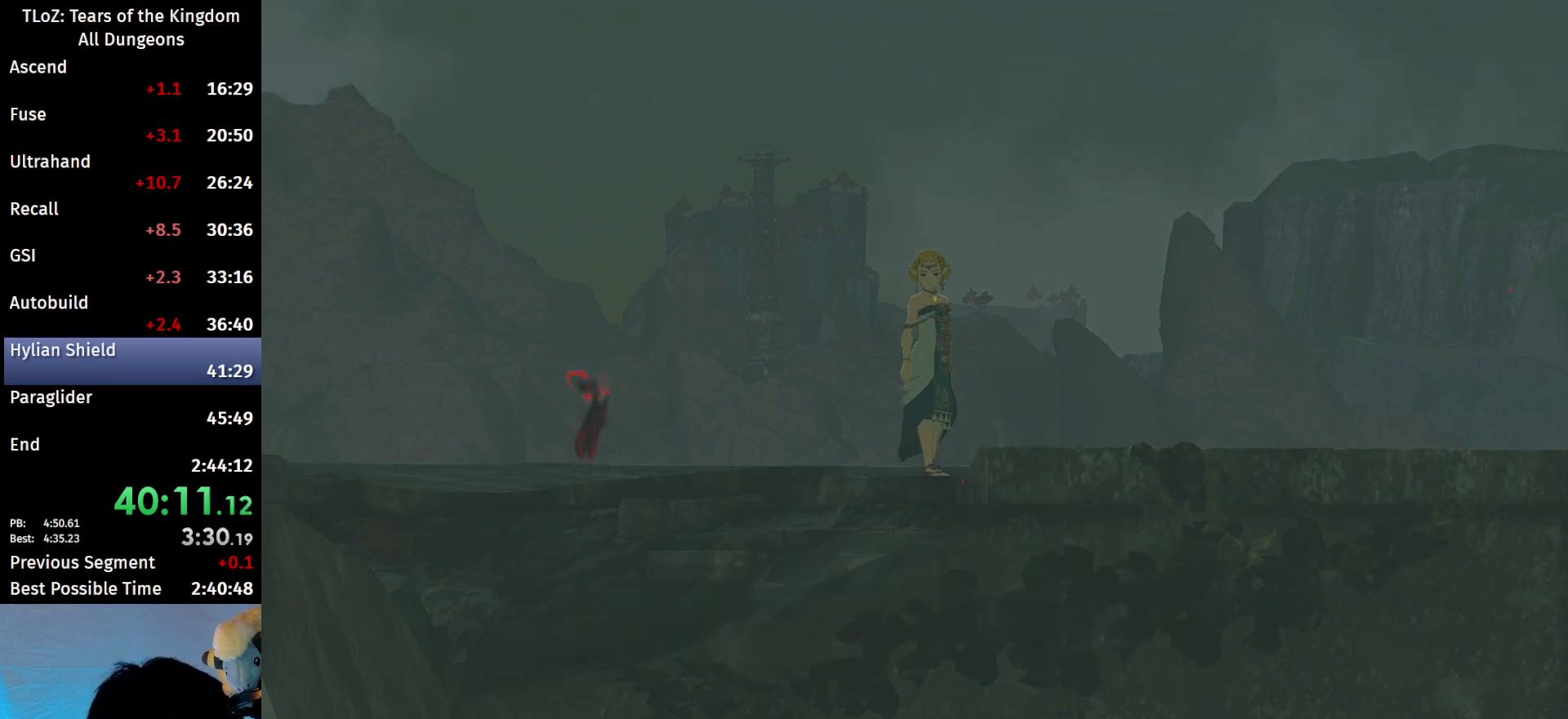
{"buttons": ["B"], "left_stick": "center", "right_stick": "center", "events": [[33, "B", "up"], [100, "B", "down"], [200, "B", "up"], [300, "B", "down"], [367, "B", "up"], [467, "B", "down"]]}
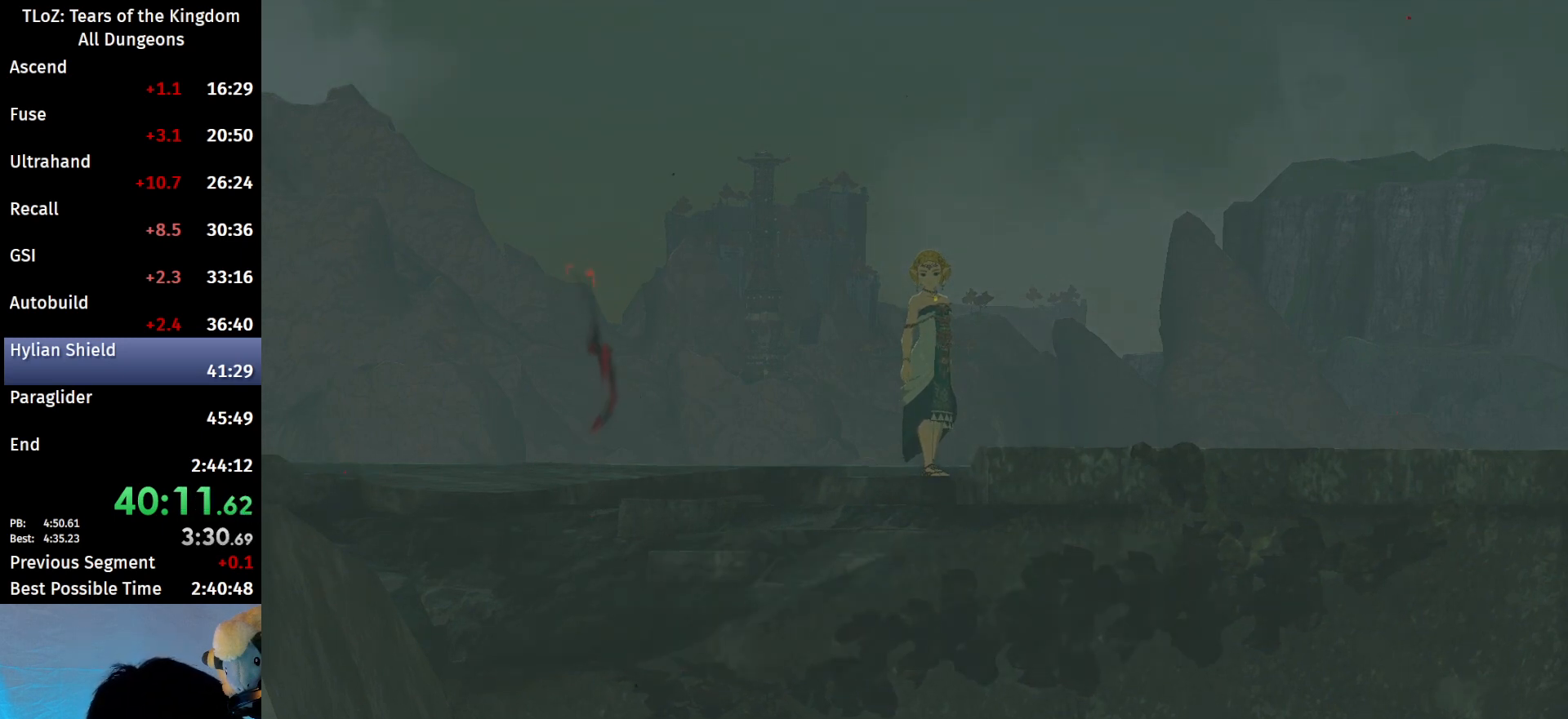
{"buttons": [], "left_stick": "center", "right_stick": "center", "events": [[33, "B", "up"], [100, "B", "down"], [200, "B", "up"], [267, "B", "down"], [300, "B", "up"], [400, "B", "down"], [467, "B", "up"]]}
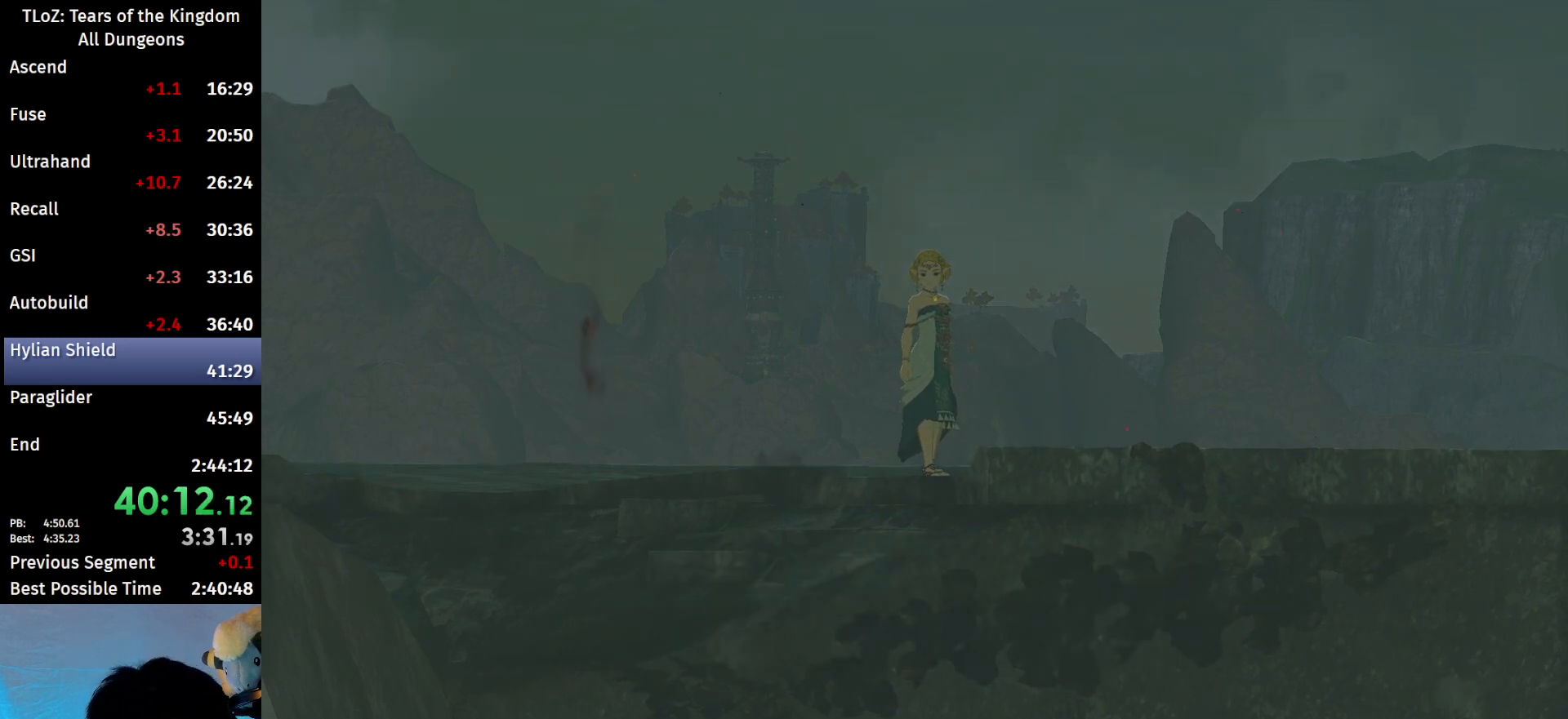
{"buttons": ["B"], "left_stick": "center", "right_stick": "center", "events": [[33, "B", "down"], [133, "B", "up"], [200, "B", "down"], [267, "B", "up"], [367, "B", "down"], [467, "B", "up"], [500, "B", "down"]]}
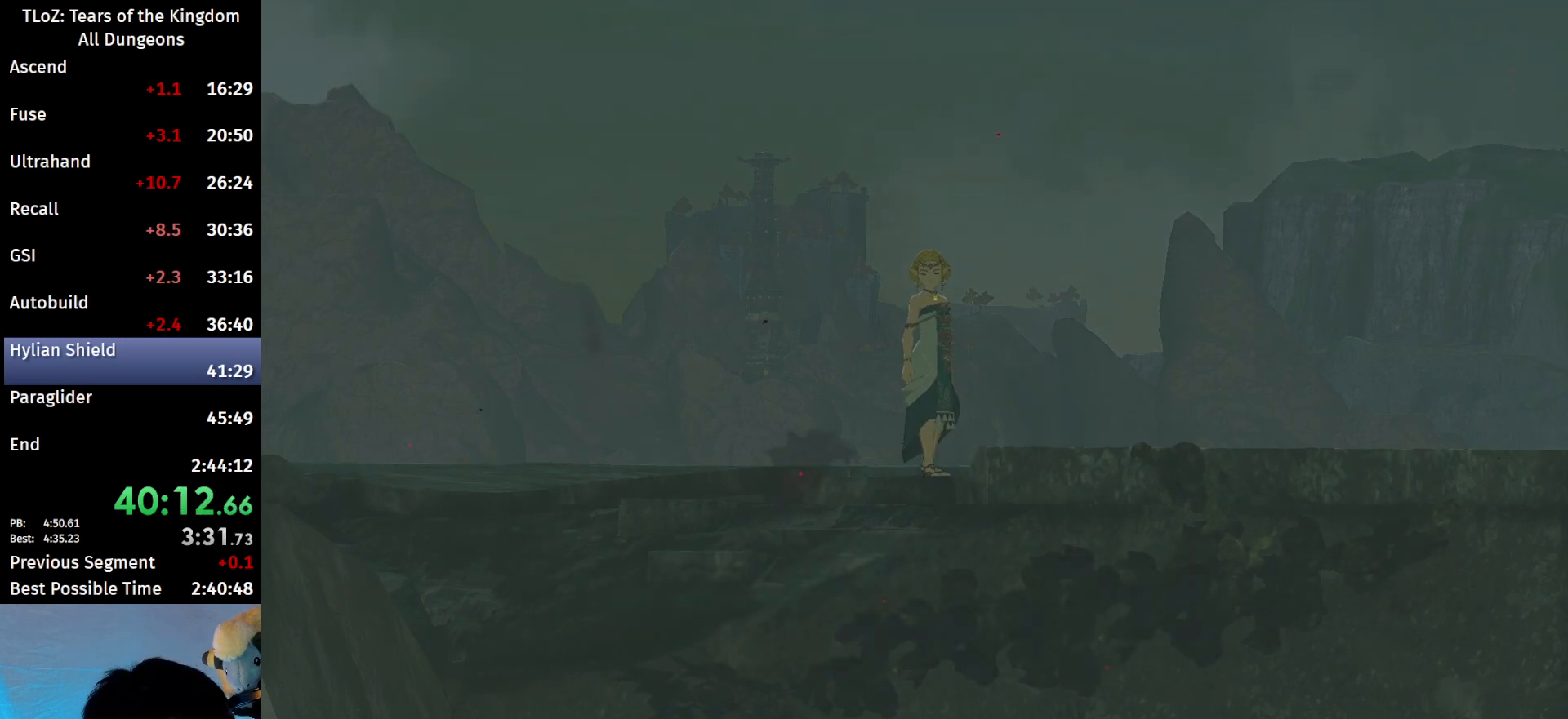
{"buttons": ["B"], "left_stick": "center", "right_stick": "center", "events": [[100, "B", "up"], [167, "B", "down"], [267, "B", "up"], [333, "B", "down"]]}
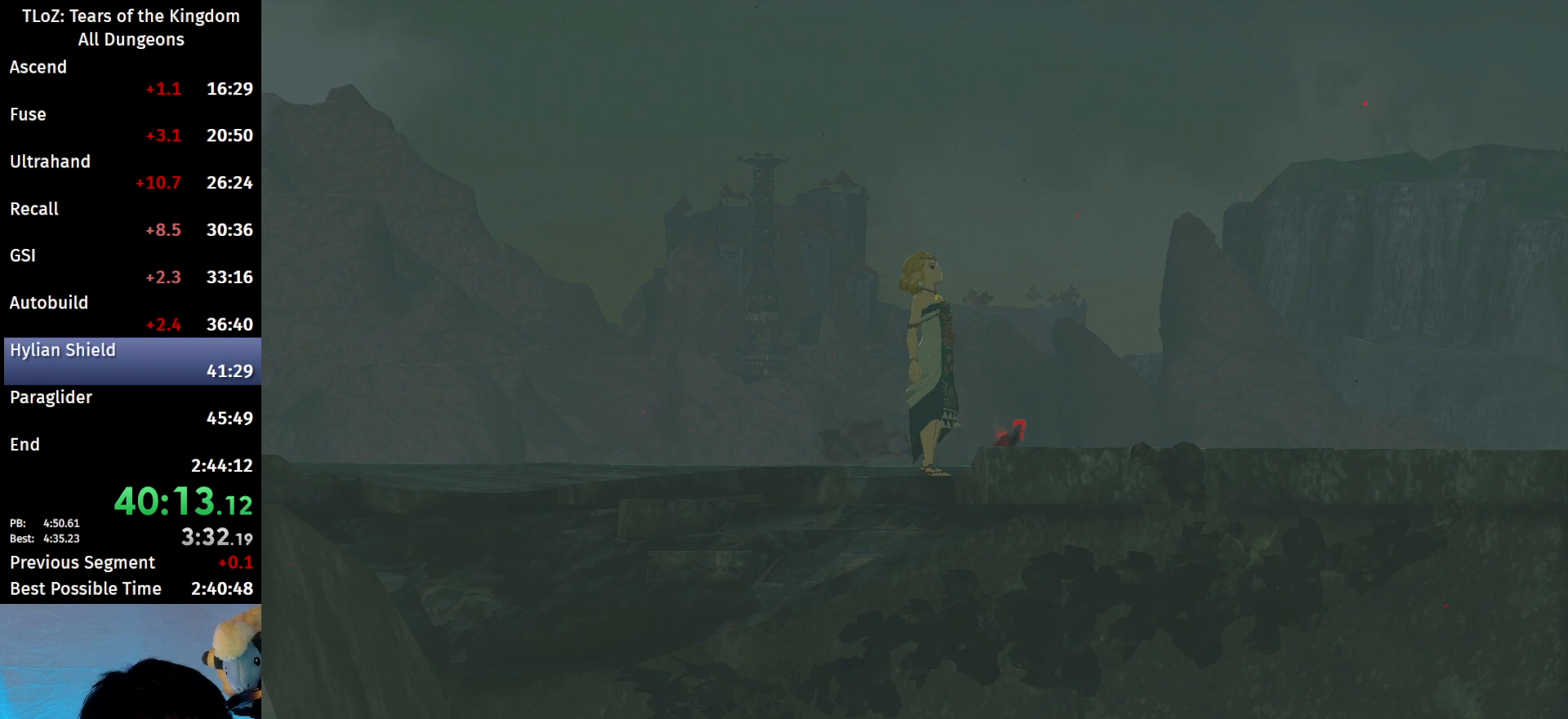
{"buttons": ["B"], "left_stick": "center", "right_stick": "center", "events": [[67, "B", "up"], [300, "B", "down"], [400, "B", "up"], [467, "B", "down"]]}
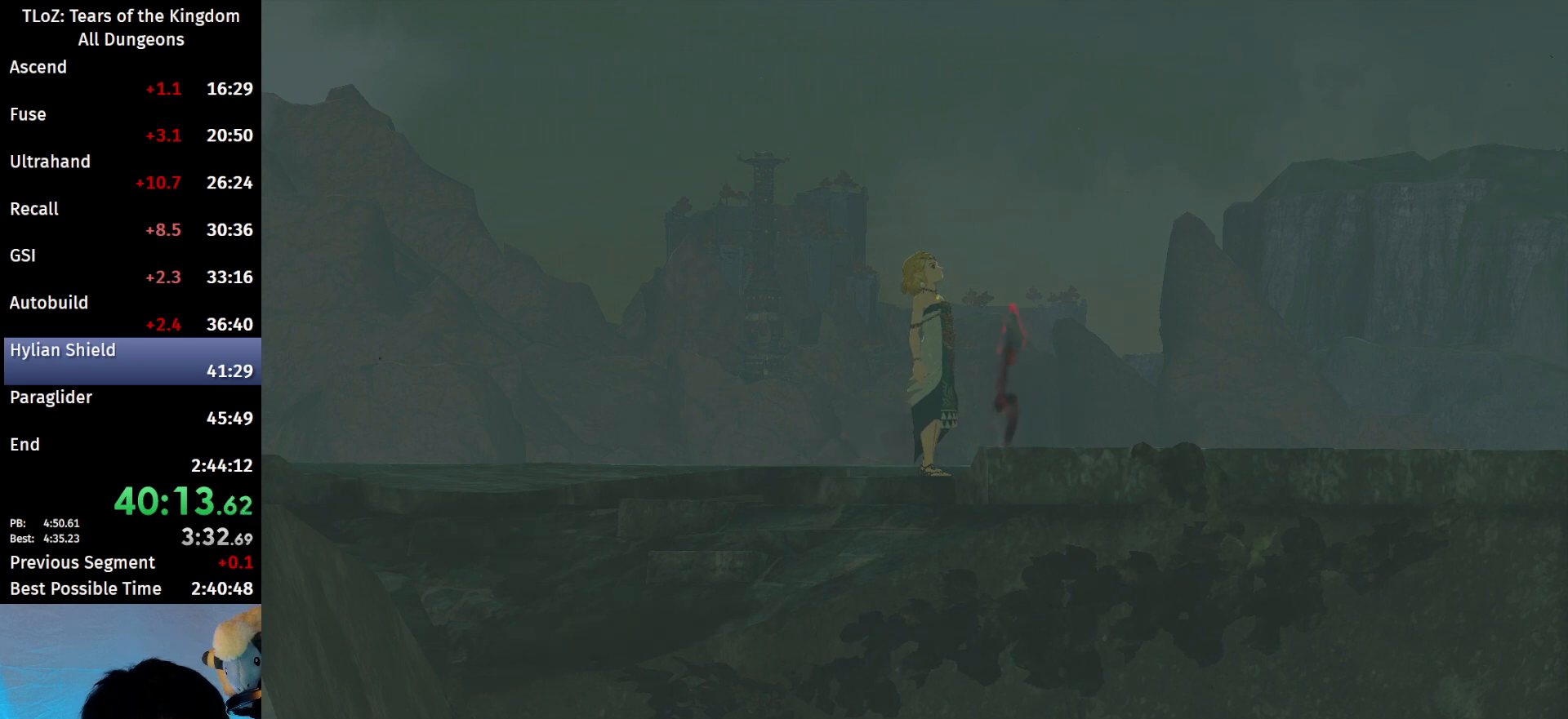
{"buttons": ["B"], "left_stick": "center", "right_stick": "center", "events": [[67, "B", "up"], [133, "B", "down"], [267, "B", "up"], [300, "B", "down"], [367, "B", "up"], [500, "B", "down"]]}
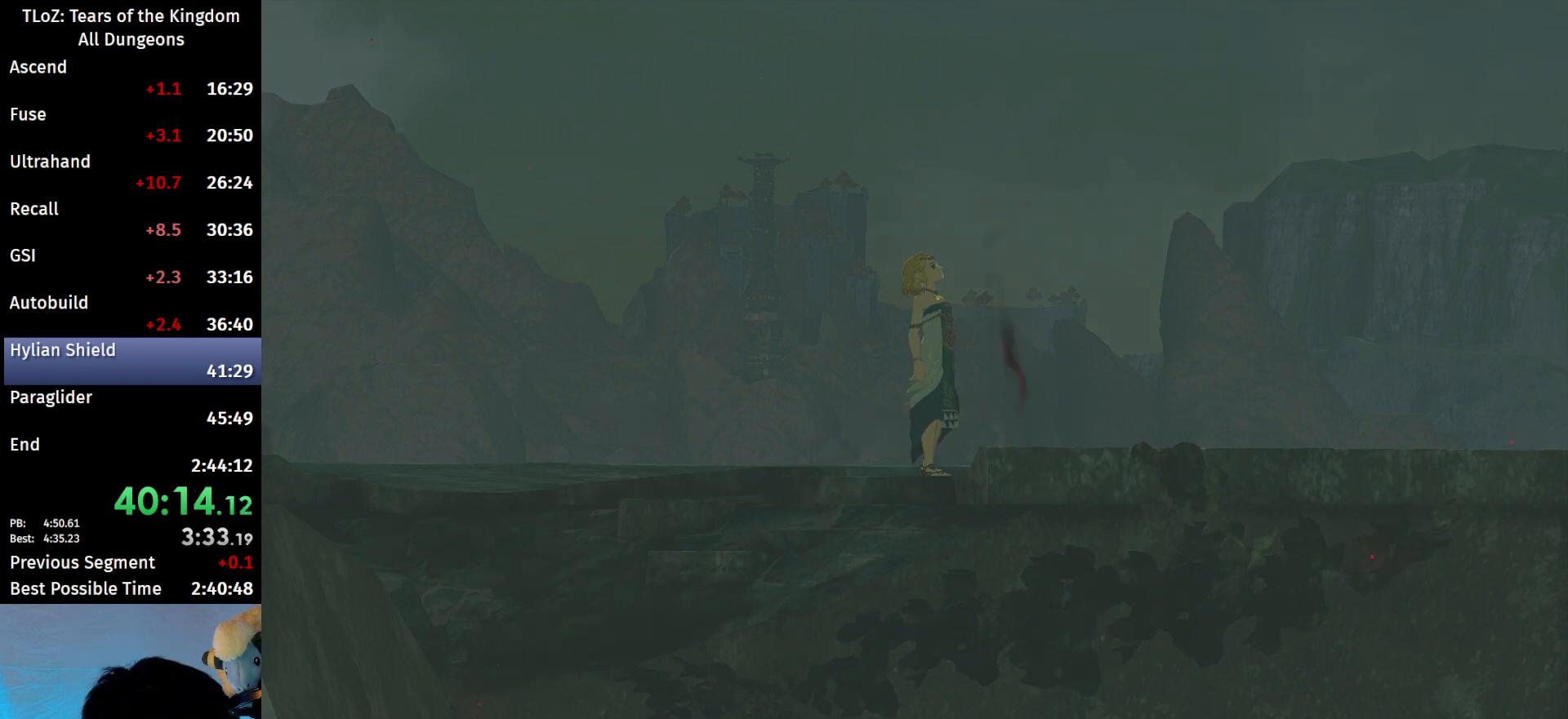
{"buttons": [], "left_stick": "center", "right_stick": "center", "events": [[33, "B", "up"], [133, "B", "down"], [200, "B", "up"], [267, "B", "down"], [367, "B", "up"]]}
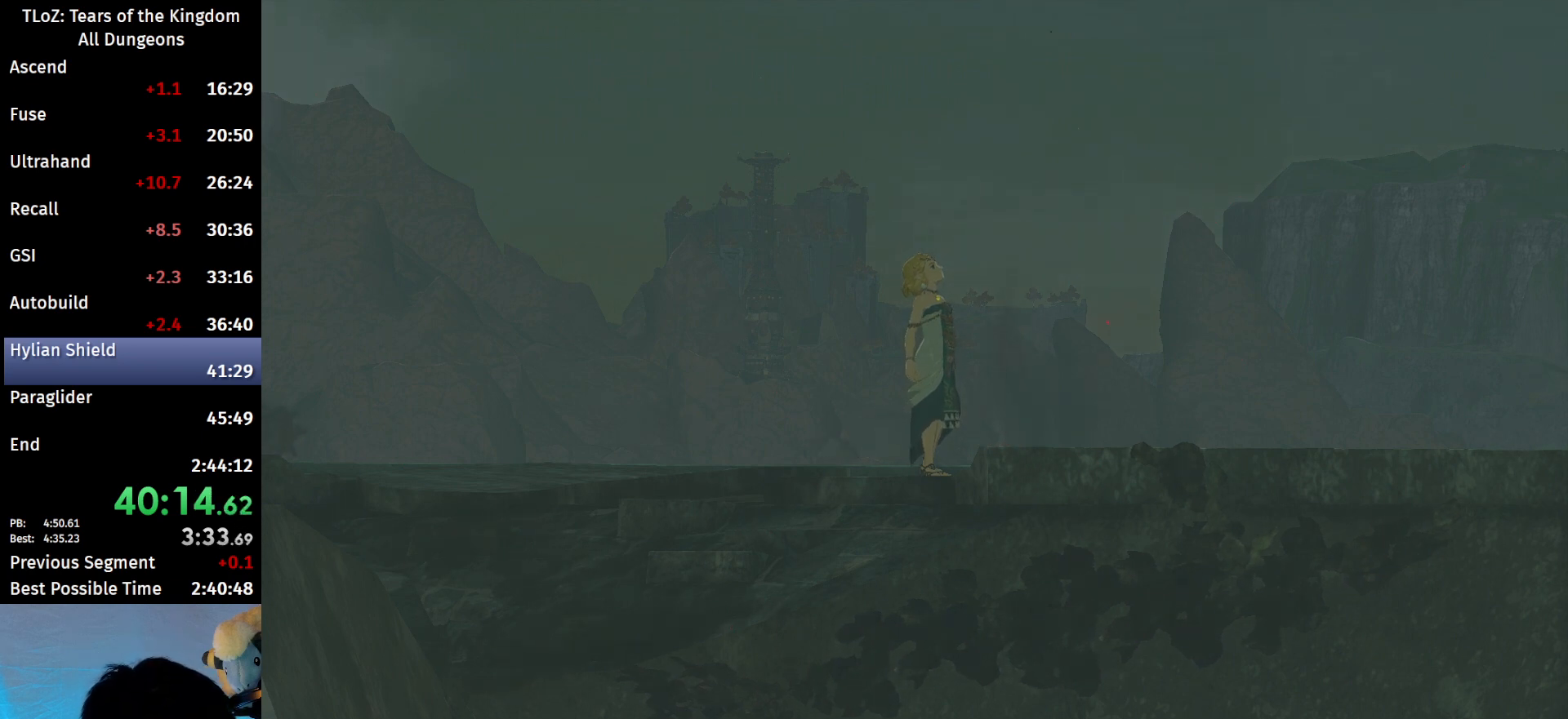
{"buttons": [], "left_stick": "center", "right_stick": "center", "events": []}
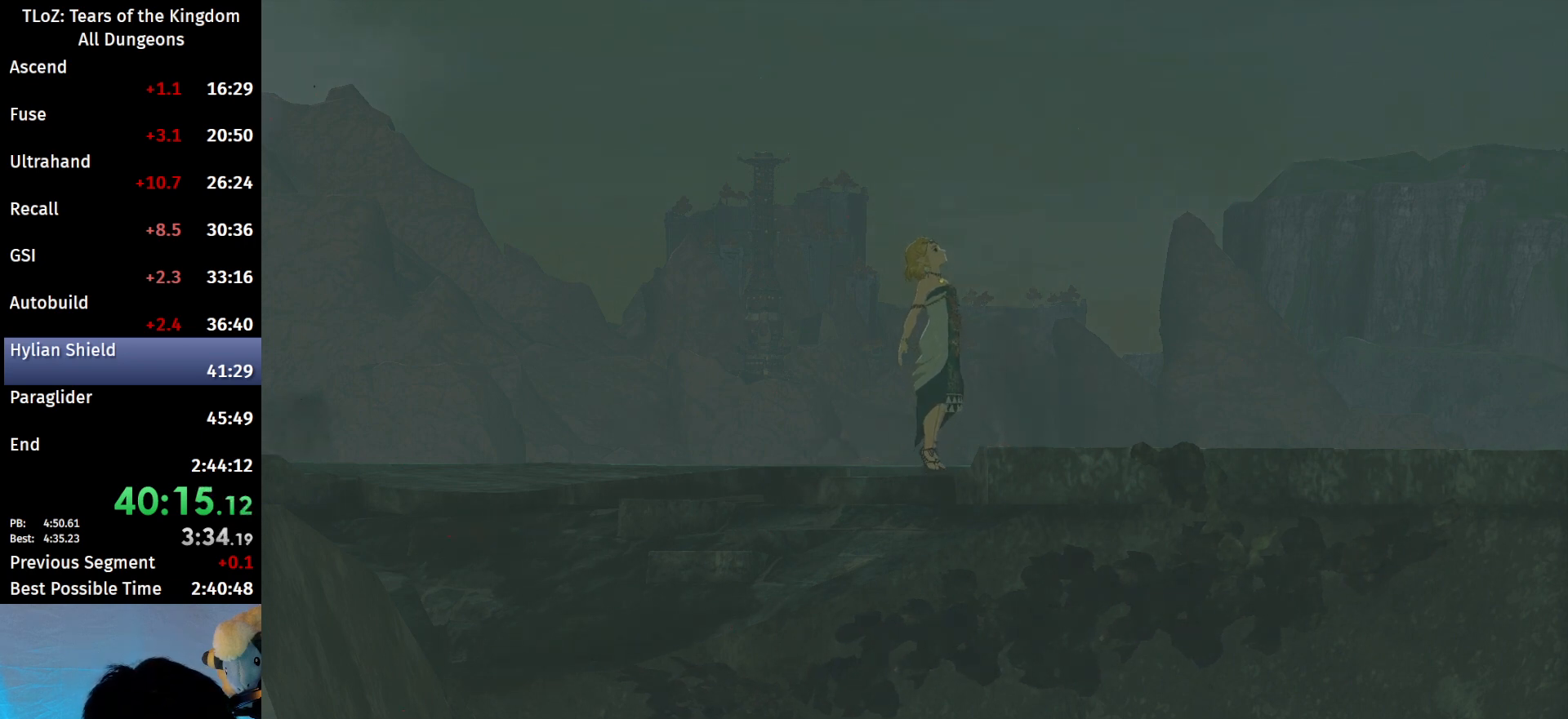
{"buttons": [], "left_stick": "center", "right_stick": "center", "events": []}
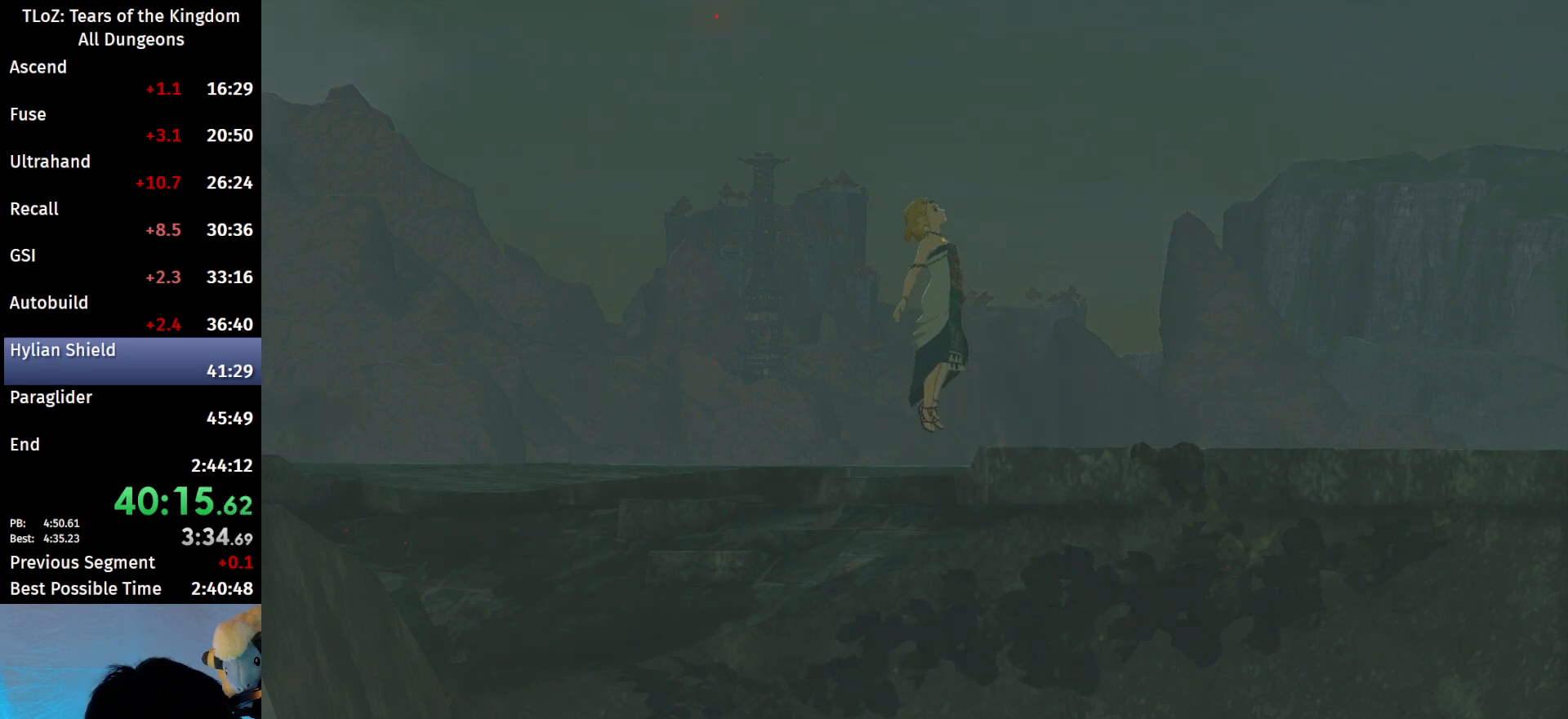
{"buttons": [], "left_stick": "center", "right_stick": "center", "events": [[233, "B", "down"], [367, "B", "up"]]}
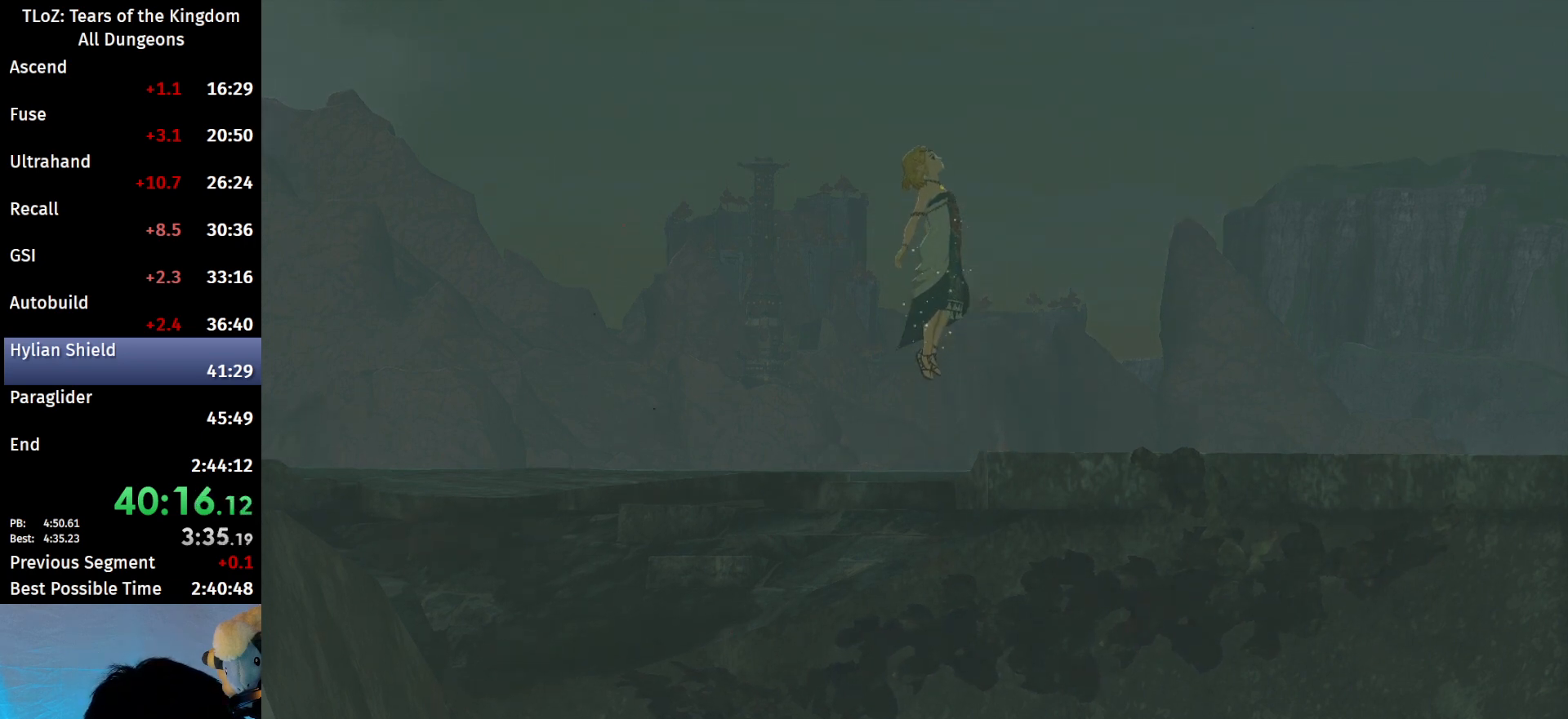
{"buttons": [], "left_stick": "center", "right_stick": "center", "events": []}
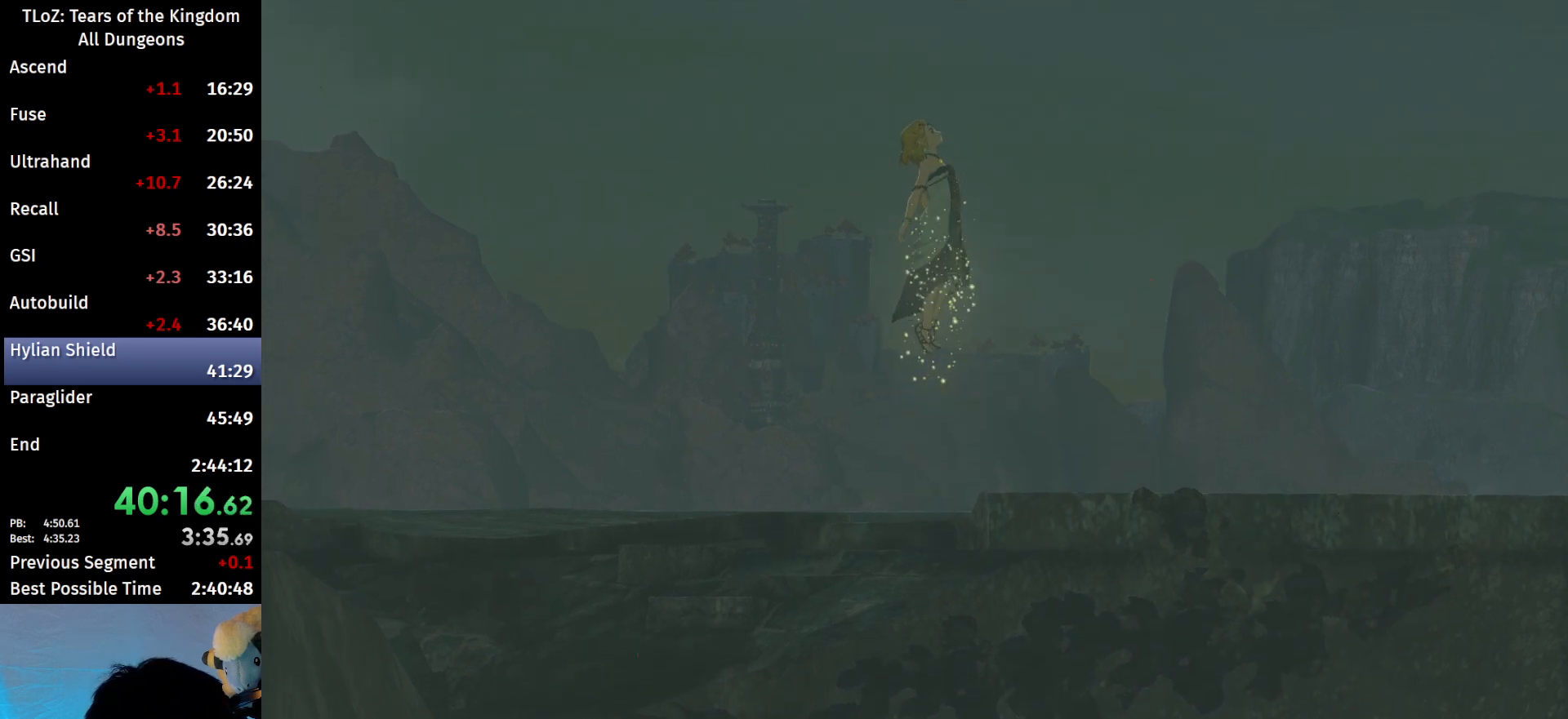
{"buttons": ["B"], "left_stick": "center", "right_stick": "center", "events": [[200, "B", "down"], [233, "B", "up"], [333, "B", "down"], [433, "B", "up"], [467, "B", "down"]]}
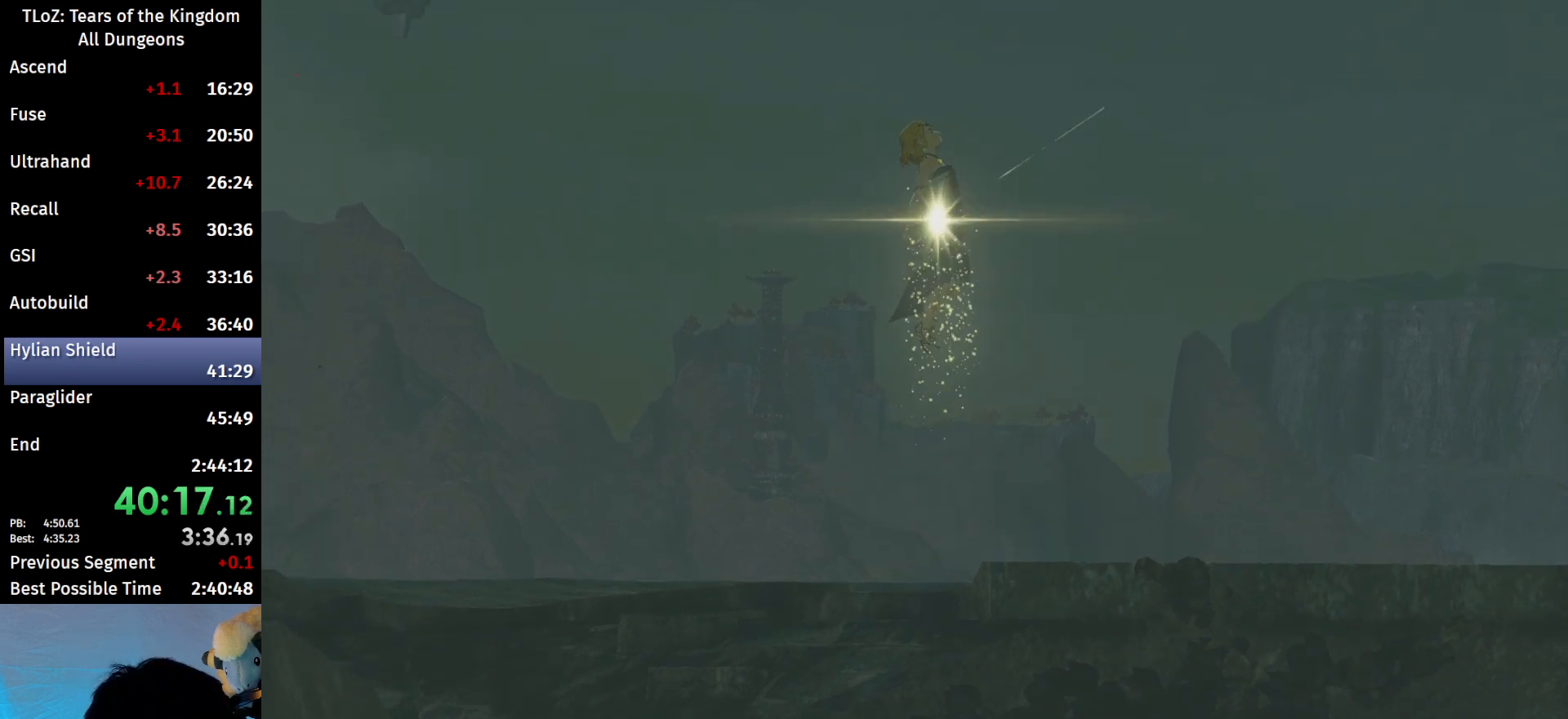
{"buttons": [], "left_stick": "center", "right_stick": "center", "events": [[33, "B", "up"], [133, "B", "down"], [233, "B", "up"], [300, "B", "down"], [500, "B", "up"]]}
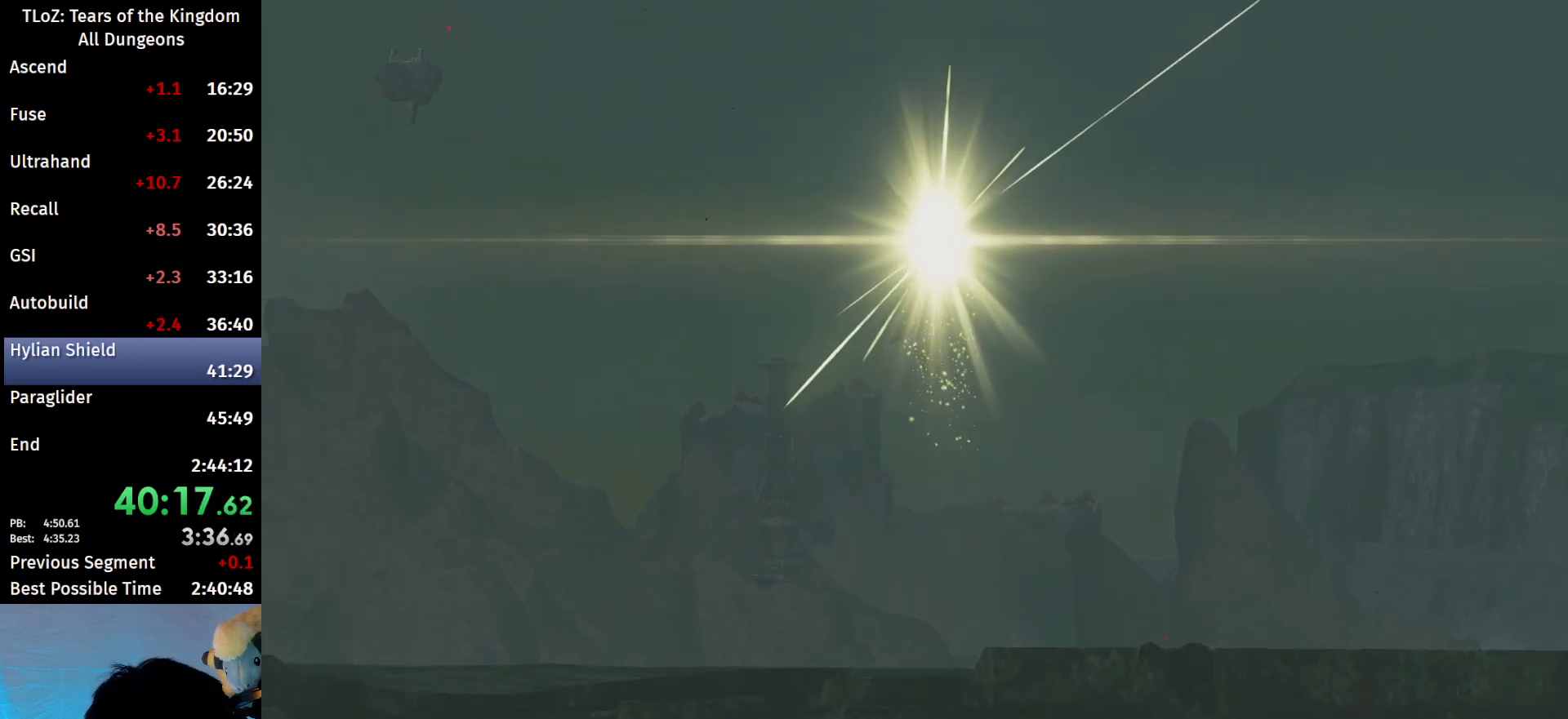
{"buttons": [], "left_stick": "center", "right_stick": "center", "events": [[200, "B", "down"], [267, "B", "up"], [367, "B", "down"], [467, "B", "up"]]}
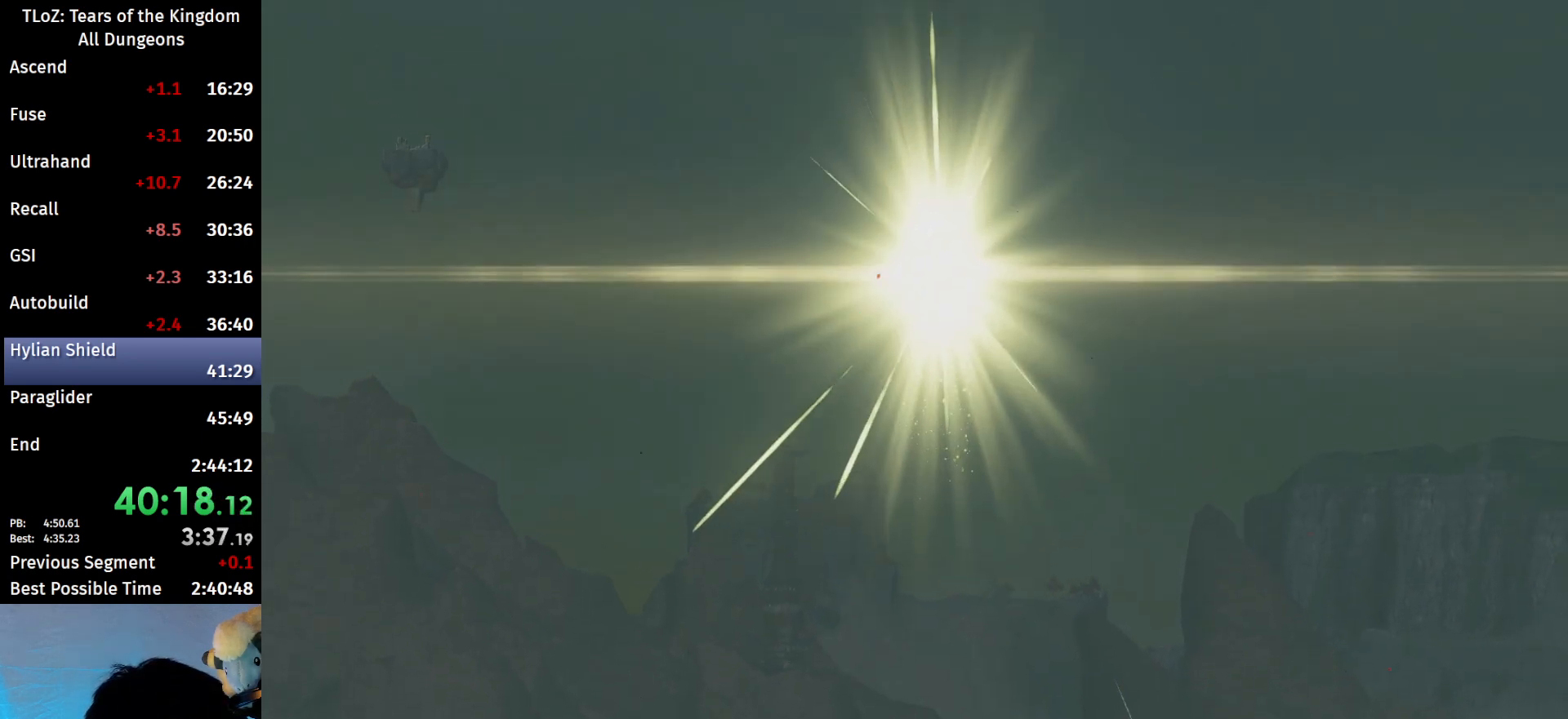
{"buttons": ["B"], "left_stick": "center", "right_stick": "center", "events": [[67, "B", "down"], [133, "B", "up"], [267, "B", "down"], [367, "B", "up"], [433, "B", "down"]]}
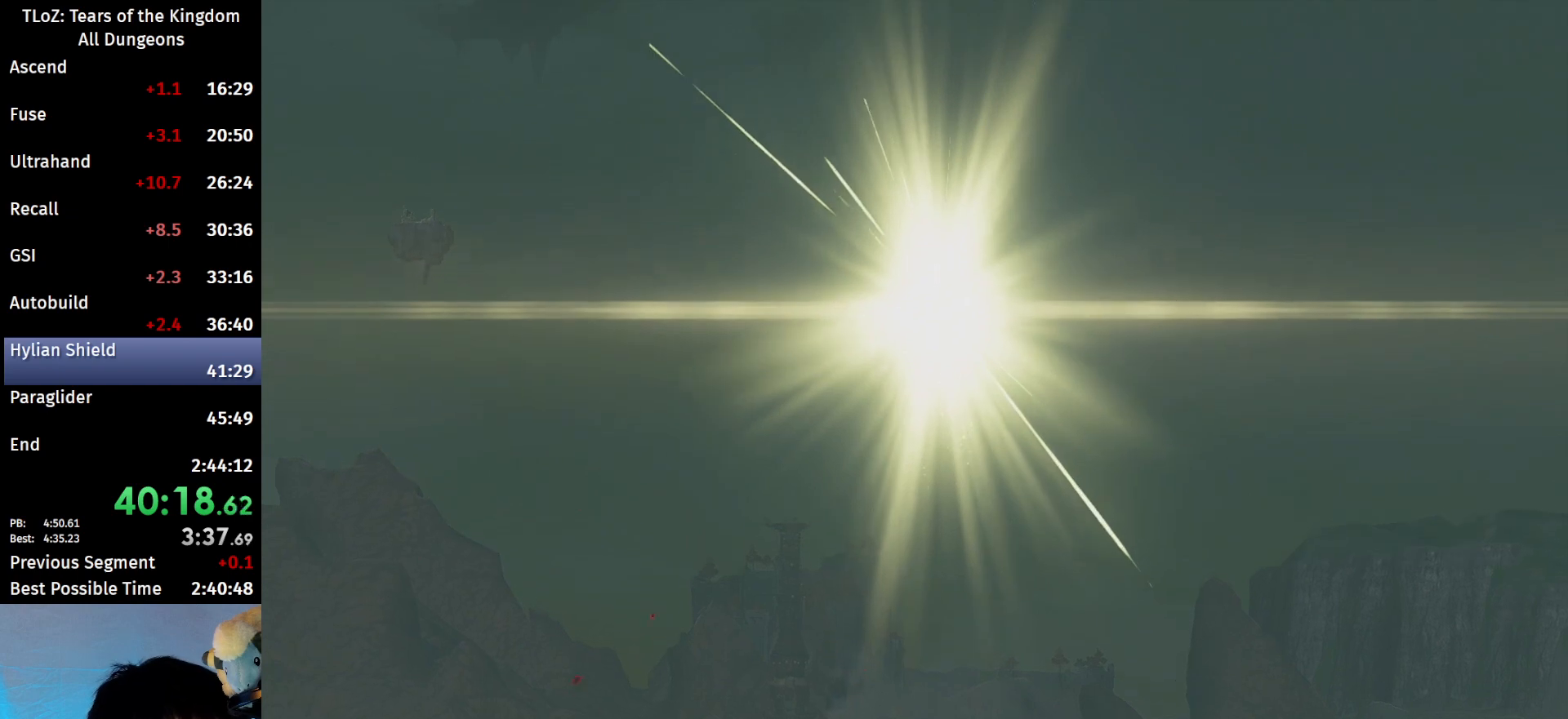
{"buttons": ["B"], "left_stick": "center", "right_stick": "center", "events": [[33, "B", "up"], [100, "B", "down"], [200, "B", "up"], [300, "B", "down"], [400, "B", "up"], [467, "B", "down"]]}
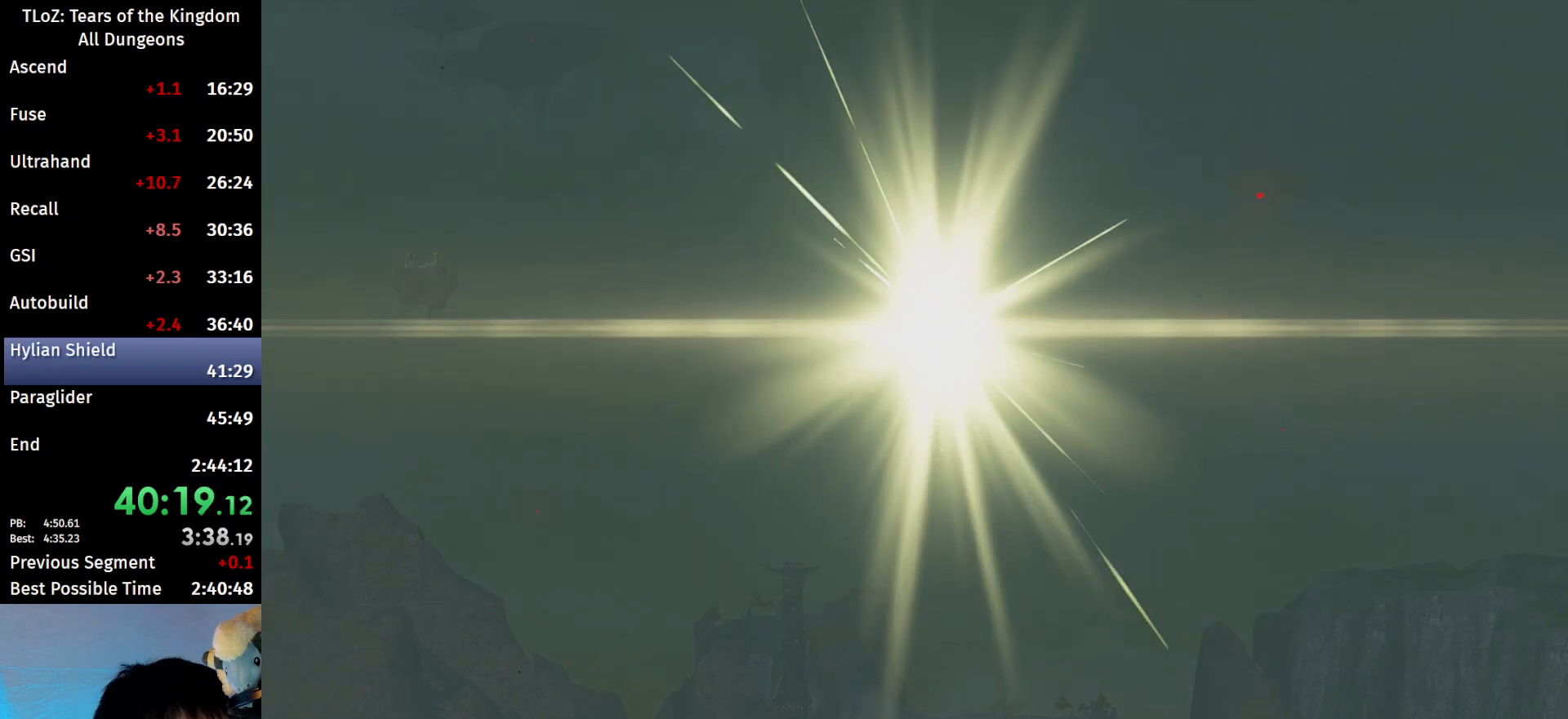
{"buttons": [], "left_stick": "center", "right_stick": "center", "events": [[33, "B", "up"], [133, "B", "down"], [167, "B", "up"], [300, "B", "down"], [367, "B", "up"], [433, "B", "down"], [500, "B", "up"]]}